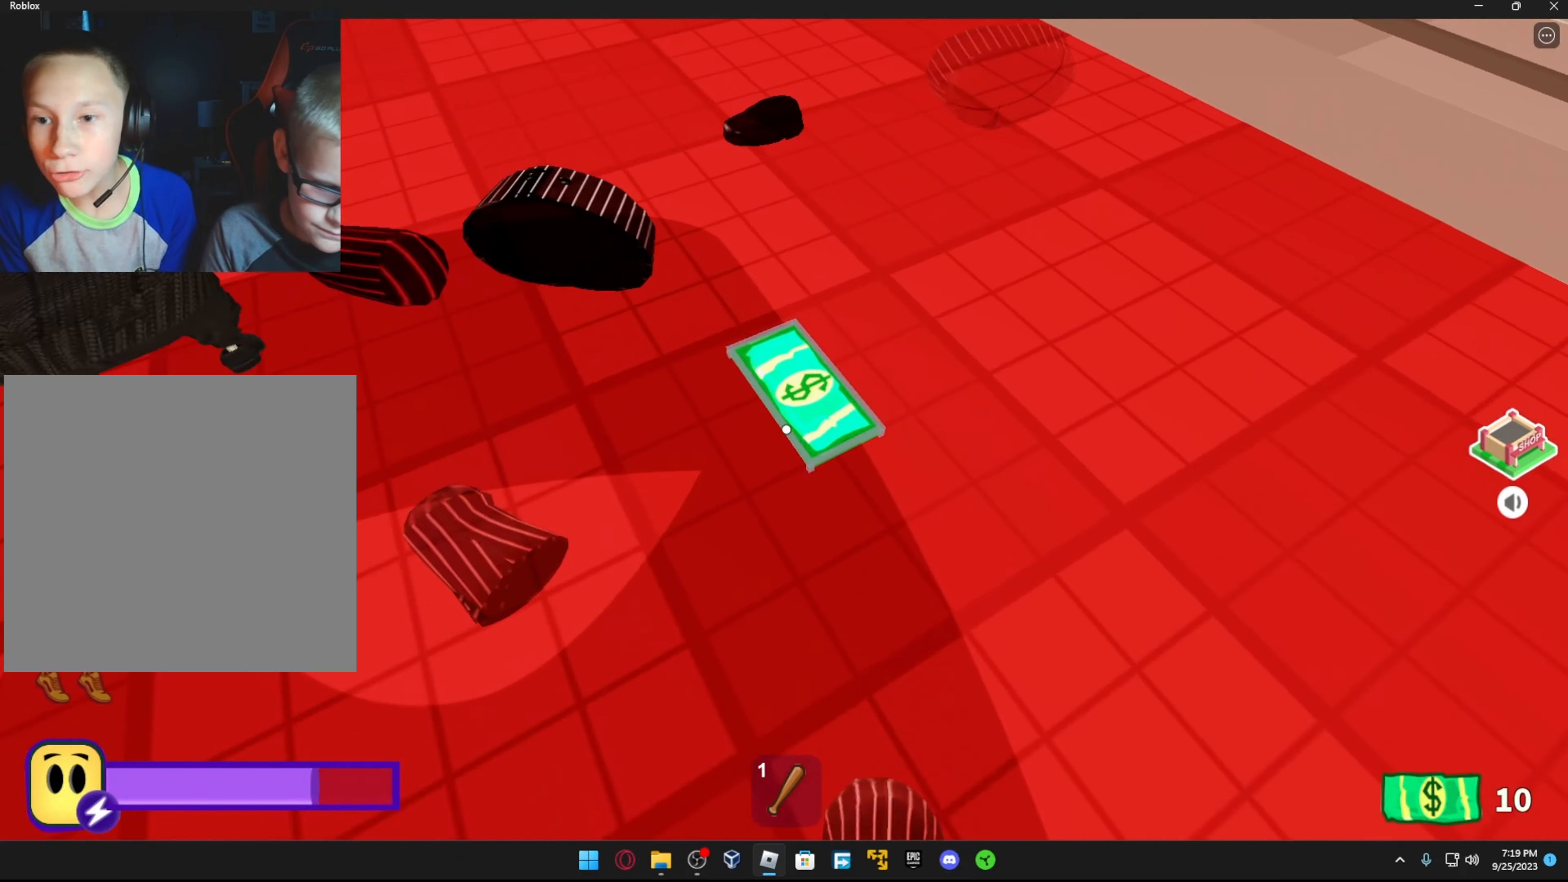
Gameplay with a controller (Xbox layout); each line is a JSON object with the inputs held at the frame after it. "events" lists button and stick changes between this image and that frame as [ms after this image, input, new state], when the widget could be followed in between.
{"buttons": [], "left_stick": "up", "right_stick": "up-left", "events": [[17, "R2", "down"], [134, "R2", "up"], [217, "R2", "down"], [317, "R2", "up"], [317, "right_stick", "left"], [367, "R2", "down"], [367, "right_stick", "up-left"], [467, "R2", "up"]]}
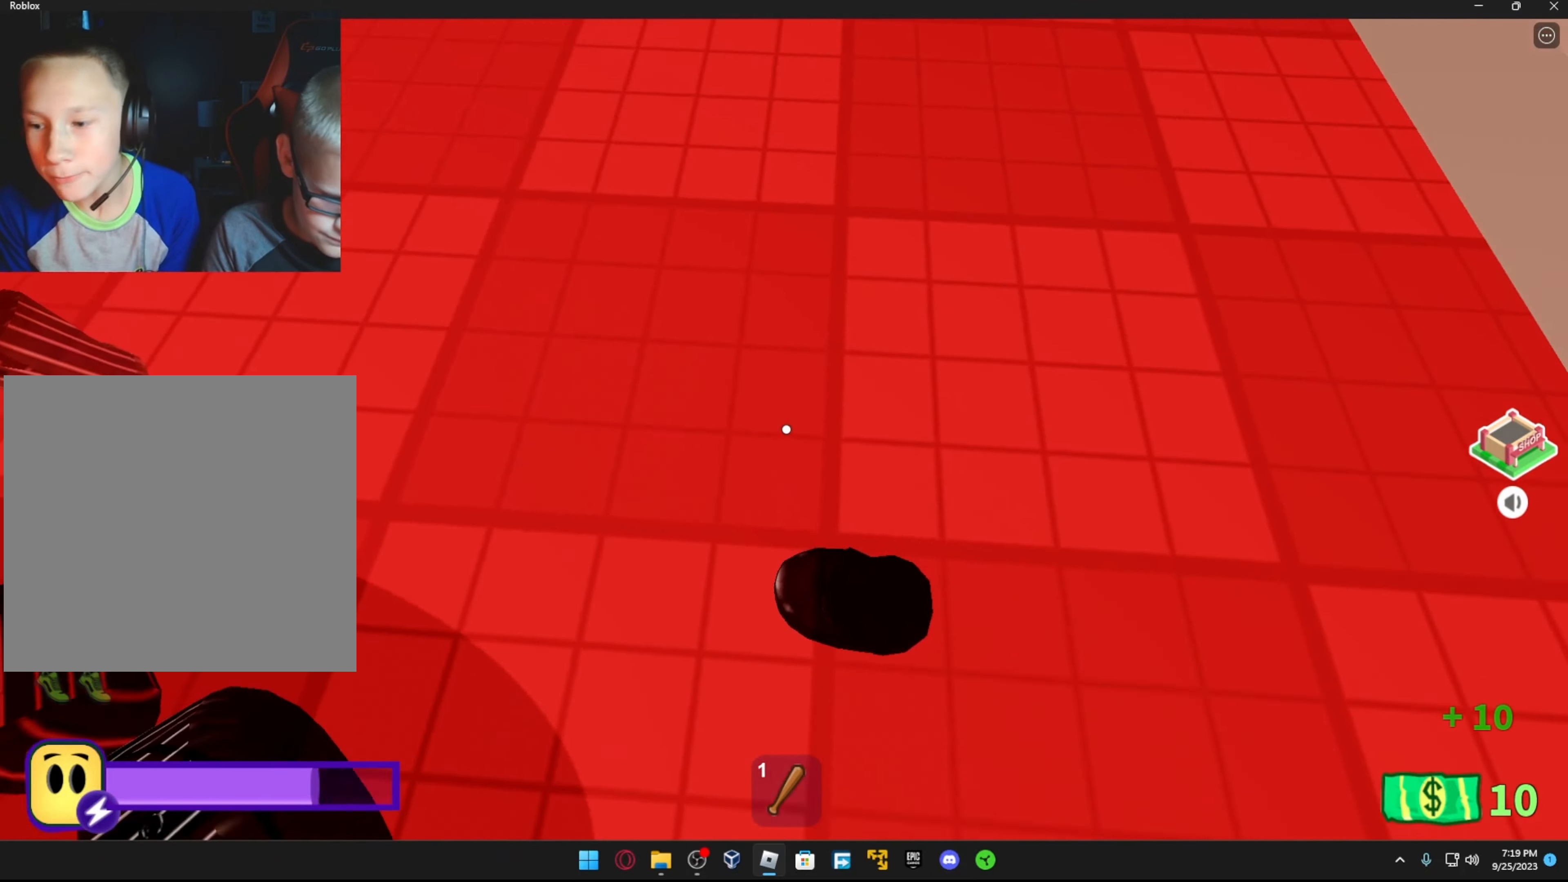
{"buttons": [], "left_stick": "up-right", "right_stick": "center", "events": [[184, "R2", "down"], [234, "right_stick", "left"], [267, "R2", "up"], [317, "left_stick", "up-right"], [334, "right_stick", "center"]]}
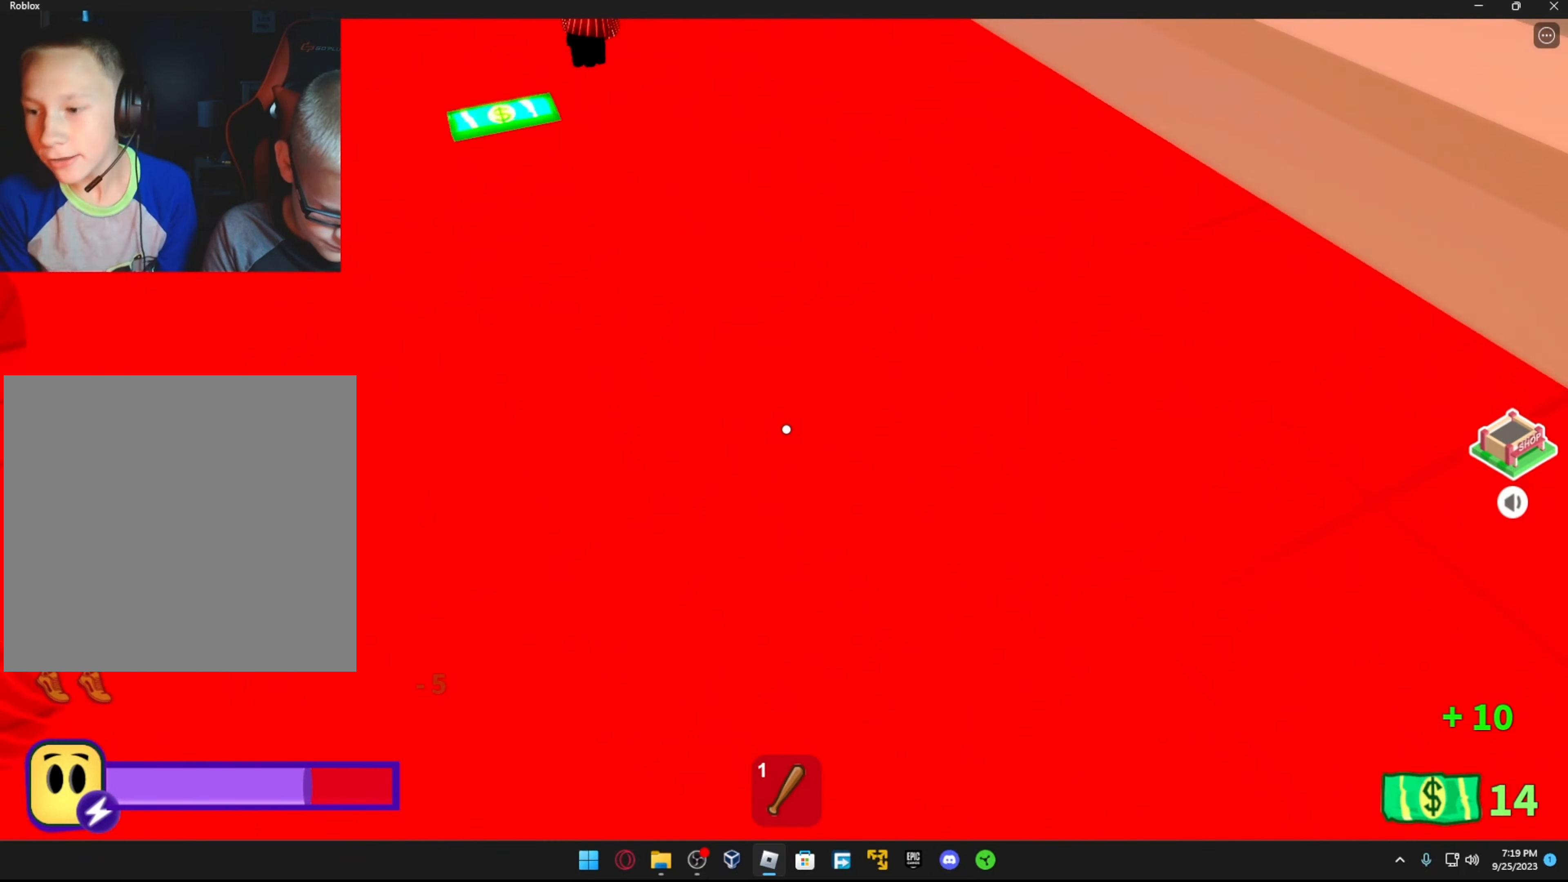
{"buttons": ["R2"], "left_stick": "up", "right_stick": "center", "events": [[17, "A", "down"], [34, "left_stick", "up-left"], [84, "A", "up"], [167, "right_stick", "up-left"], [184, "left_stick", "up"], [384, "R2", "down"], [417, "right_stick", "center"]]}
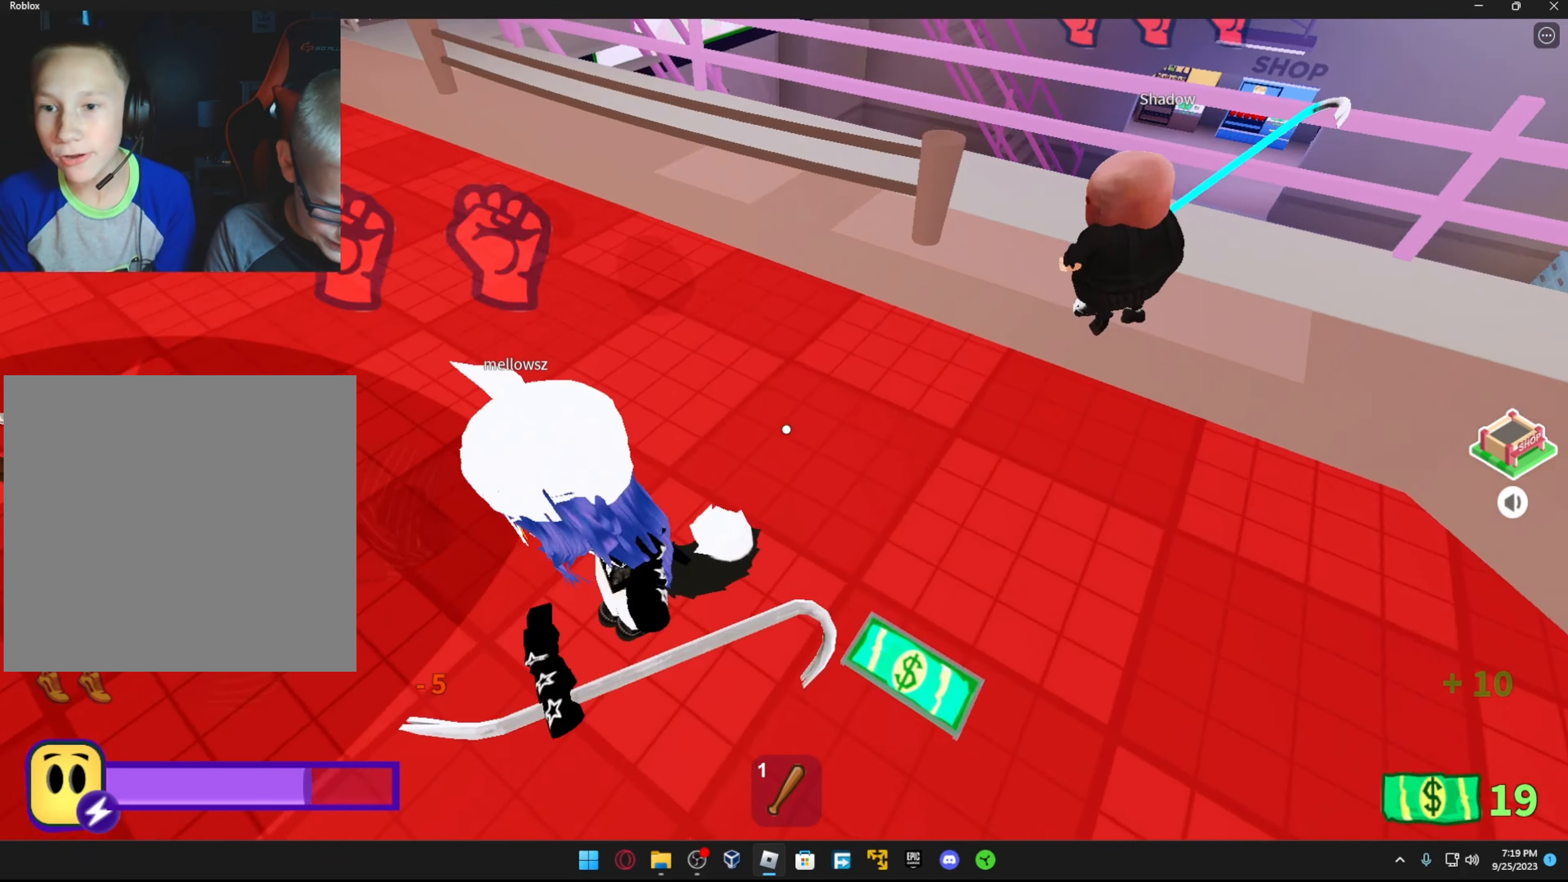
{"buttons": [], "left_stick": "up", "right_stick": "left", "events": [[17, "R2", "up"], [17, "right_stick", "up-left"], [167, "right_stick", "center"], [184, "A", "down"], [317, "A", "up"], [367, "right_stick", "left"]]}
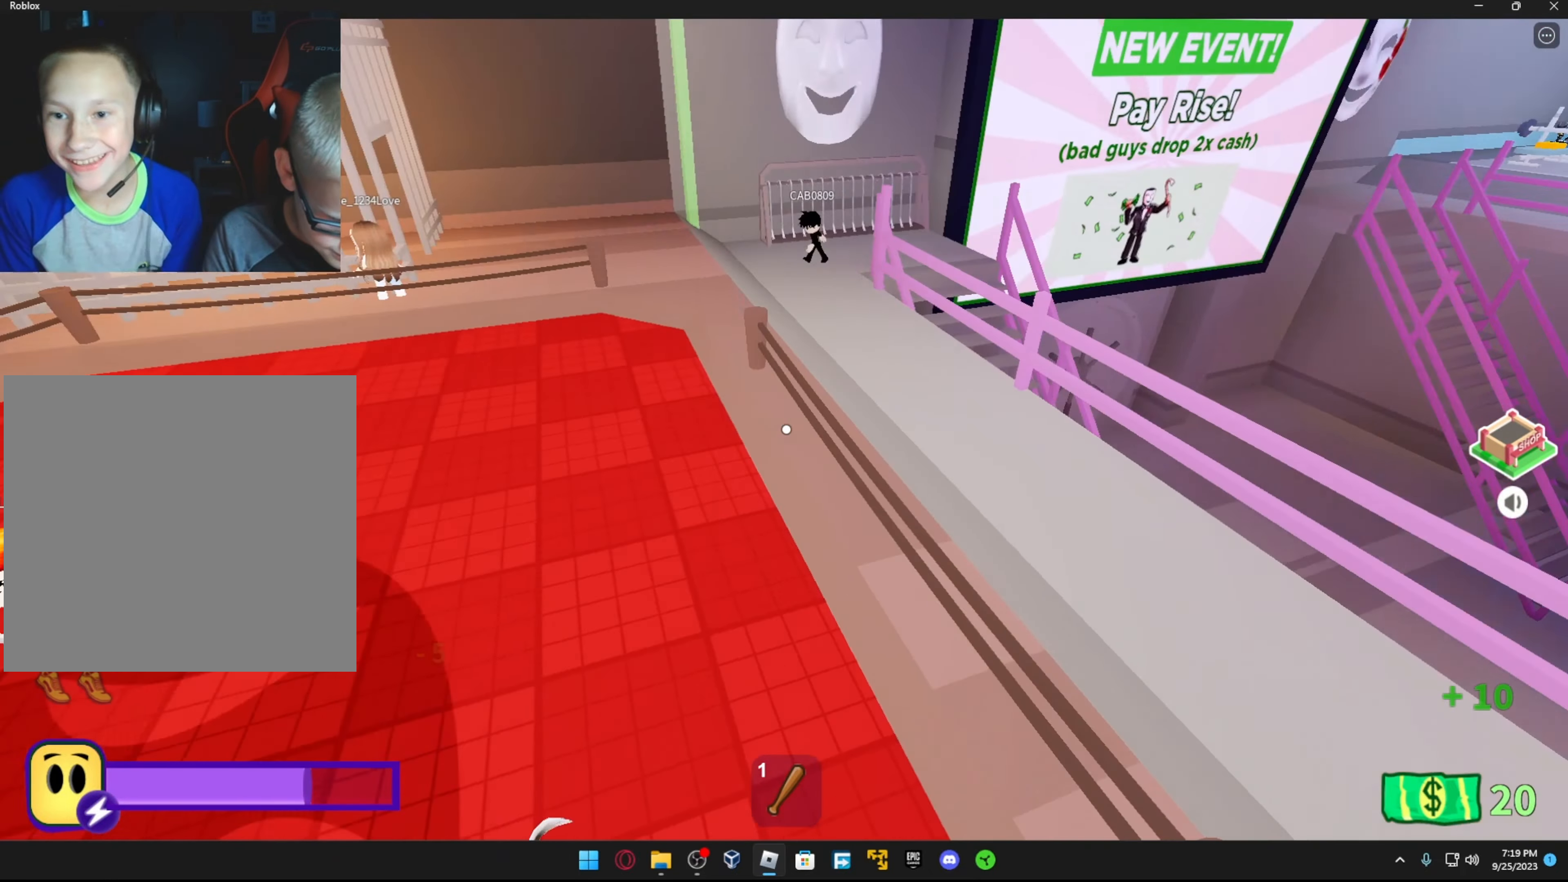
{"buttons": ["A"], "left_stick": "up", "right_stick": "center", "events": [[67, "right_stick", "center"], [184, "right_stick", "right"], [317, "right_stick", "center"], [384, "A", "down"]]}
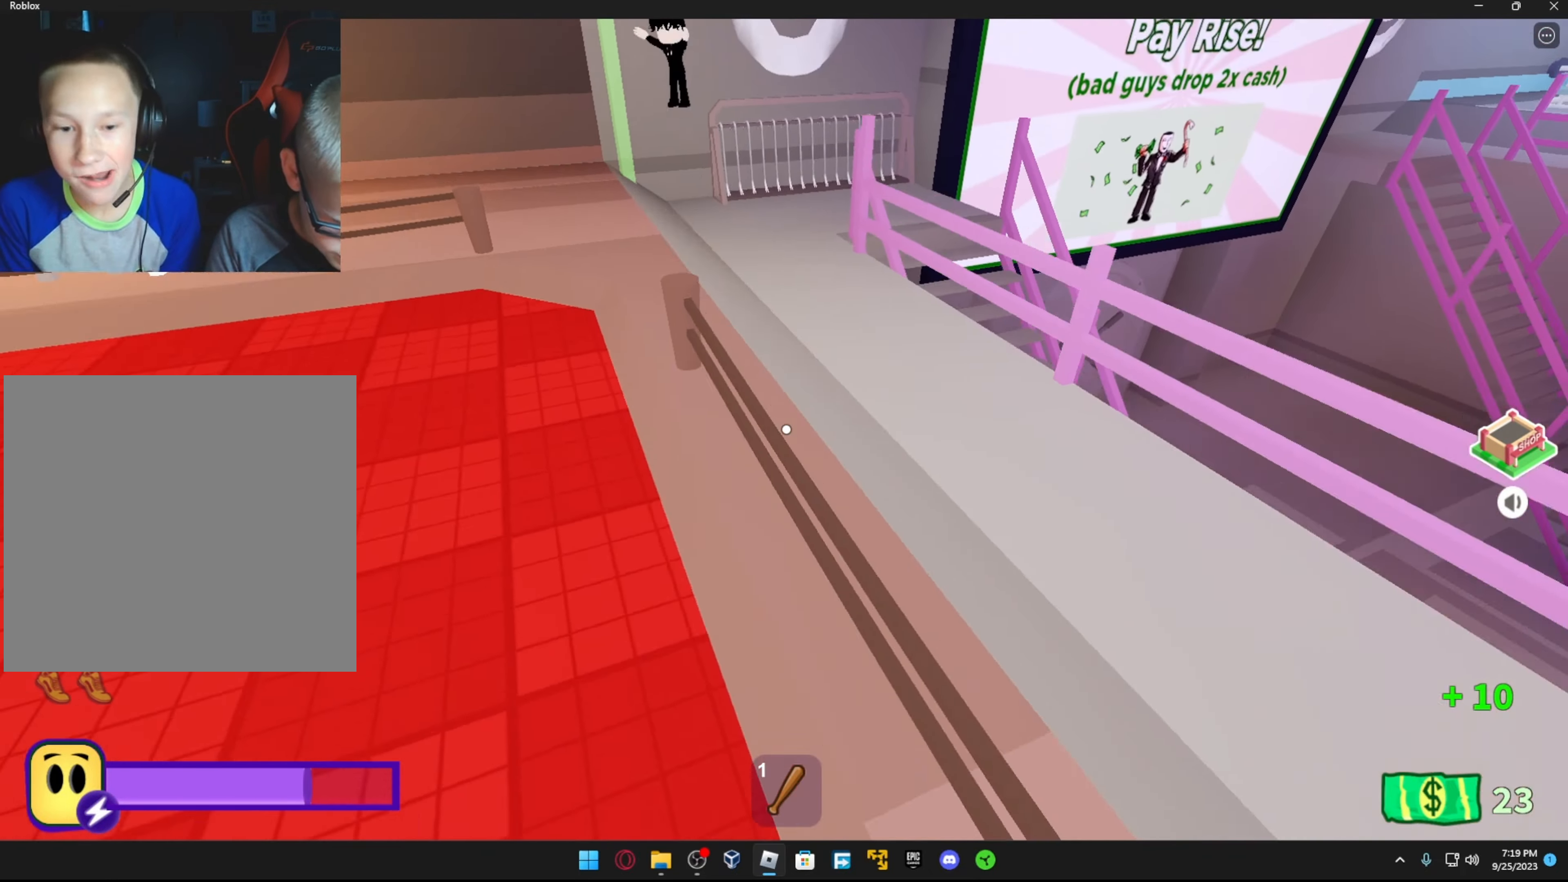
{"buttons": ["R1"], "left_stick": "up", "right_stick": "center", "events": [[17, "A", "up"], [117, "right_stick", "up-left"], [266, "right_stick", "center"], [483, "R1", "down"]]}
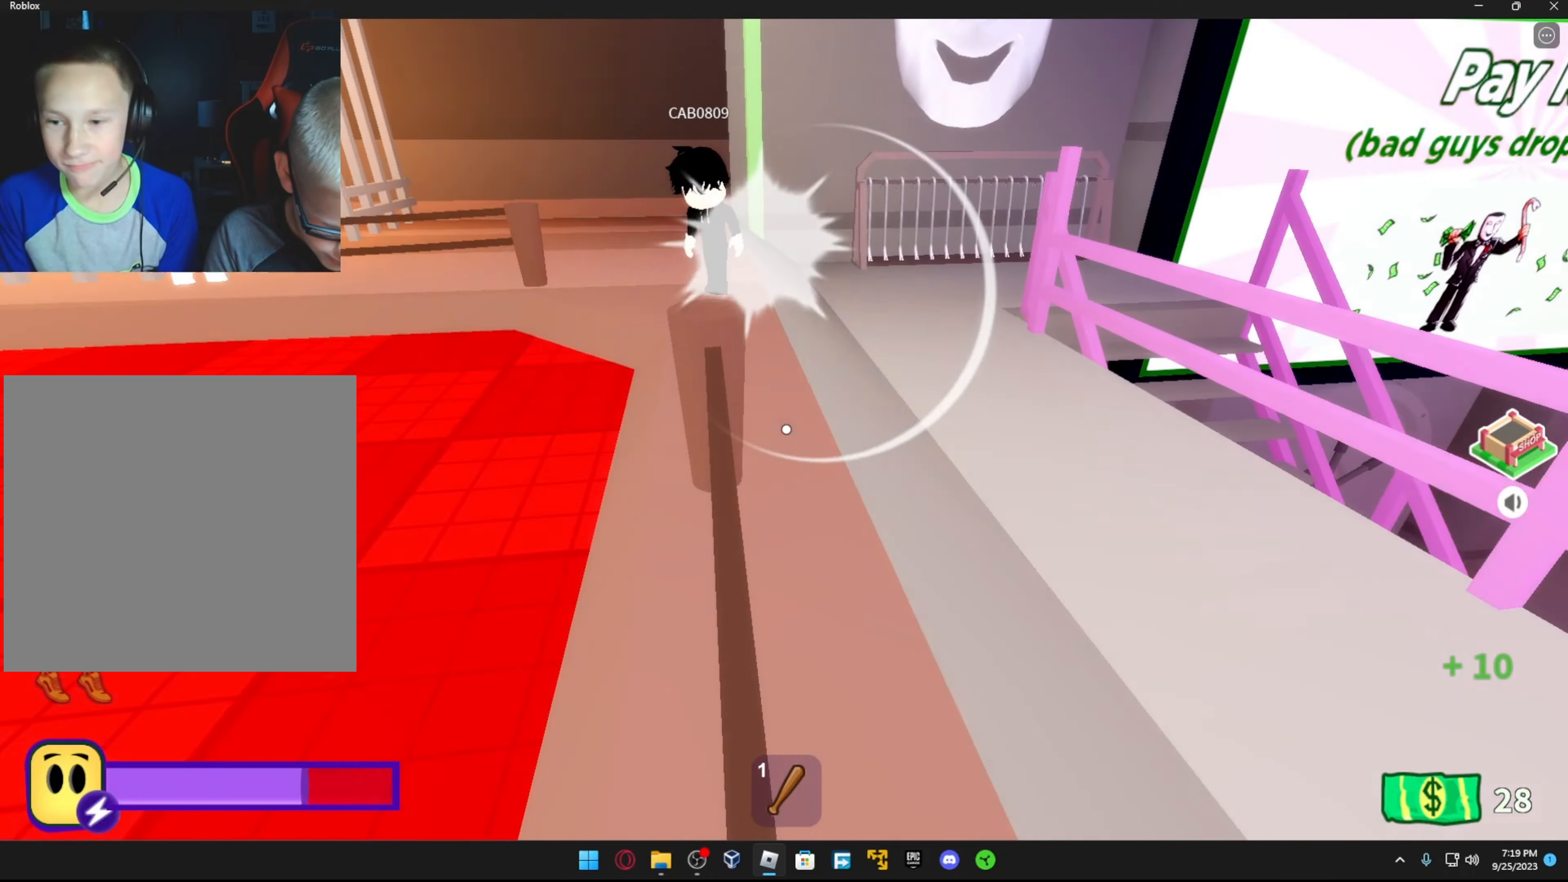
{"buttons": [], "left_stick": "up-right", "right_stick": "left", "events": [[116, "A", "down"], [116, "R1", "up"], [216, "A", "up"], [283, "right_stick", "left"], [433, "left_stick", "up-right"]]}
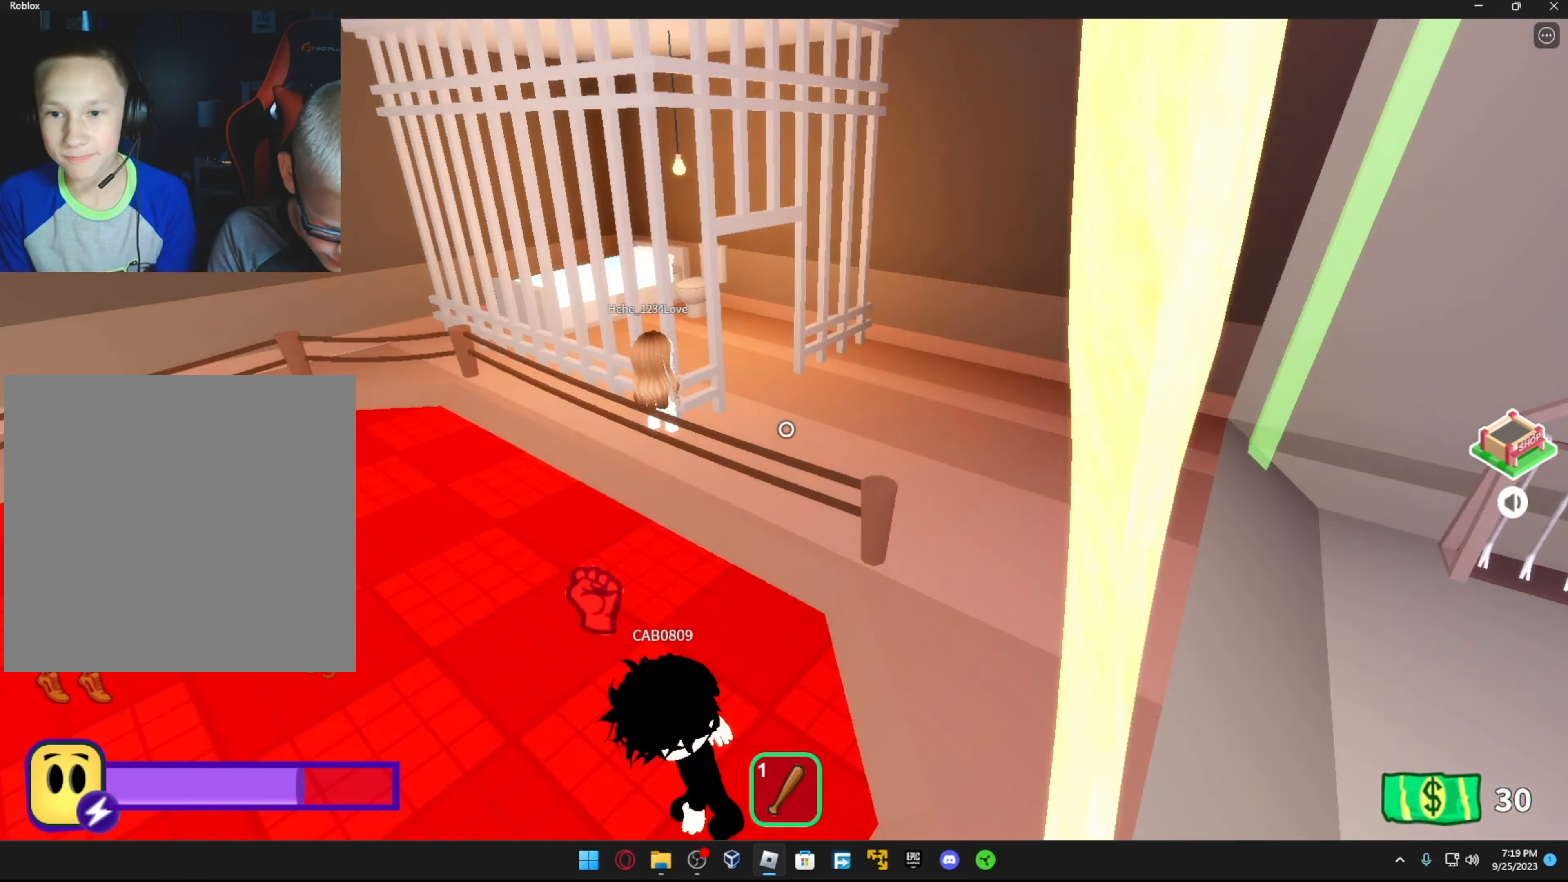
{"buttons": [], "left_stick": "down", "right_stick": "left", "events": [[116, "left_stick", "right"], [383, "right_stick", "center"], [466, "right_stick", "left"], [483, "left_stick", "down"]]}
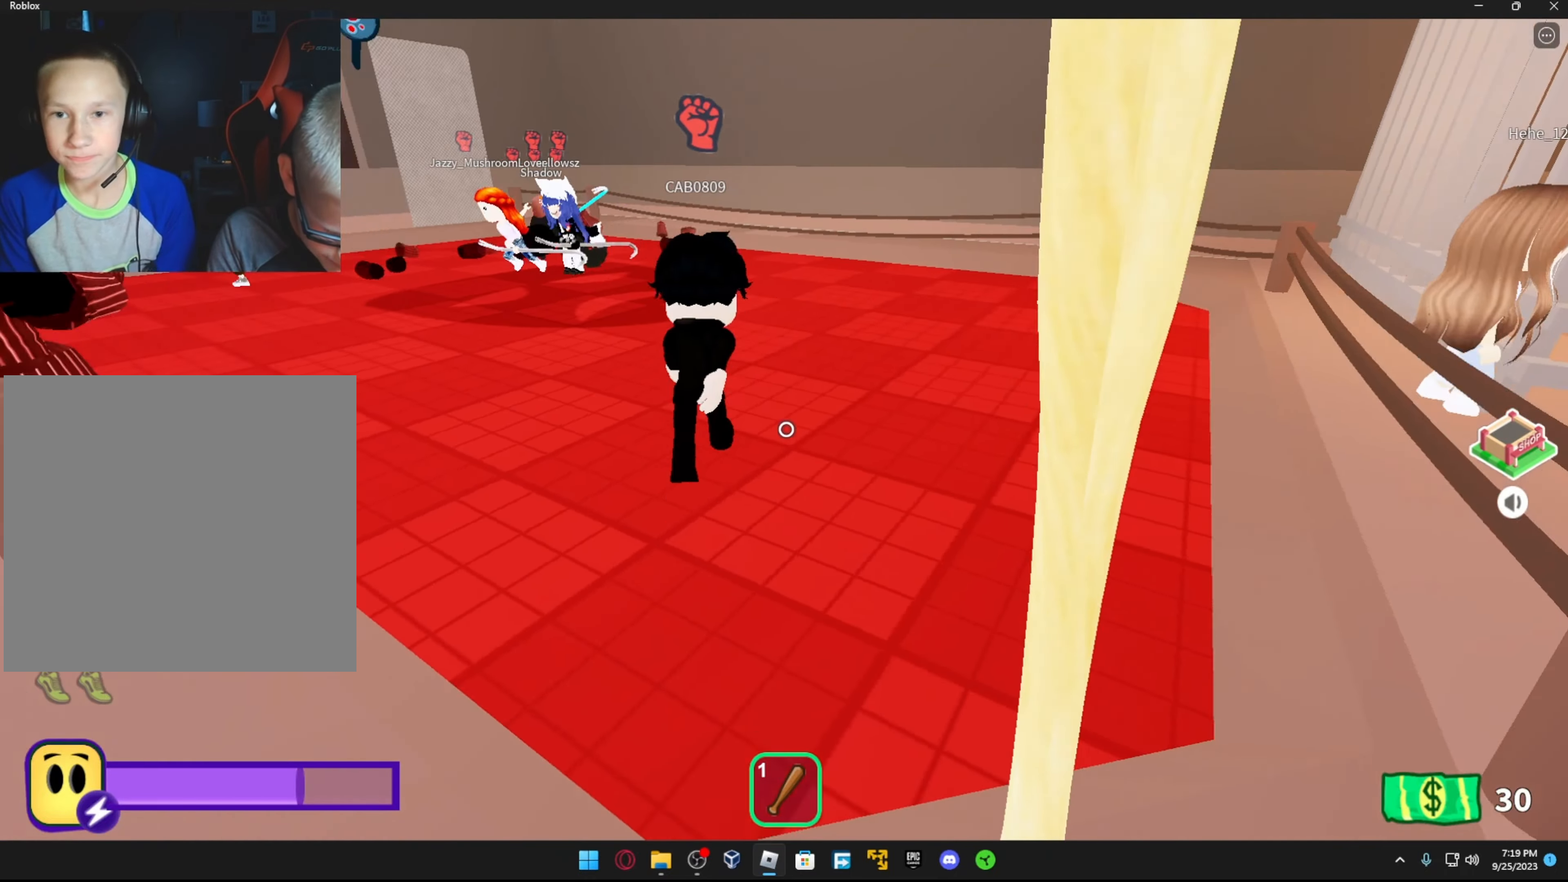
{"buttons": [], "left_stick": "down", "right_stick": "up-left", "events": [[66, "left_stick", "center"], [183, "right_stick", "center"], [283, "left_stick", "down"], [383, "right_stick", "up-left"]]}
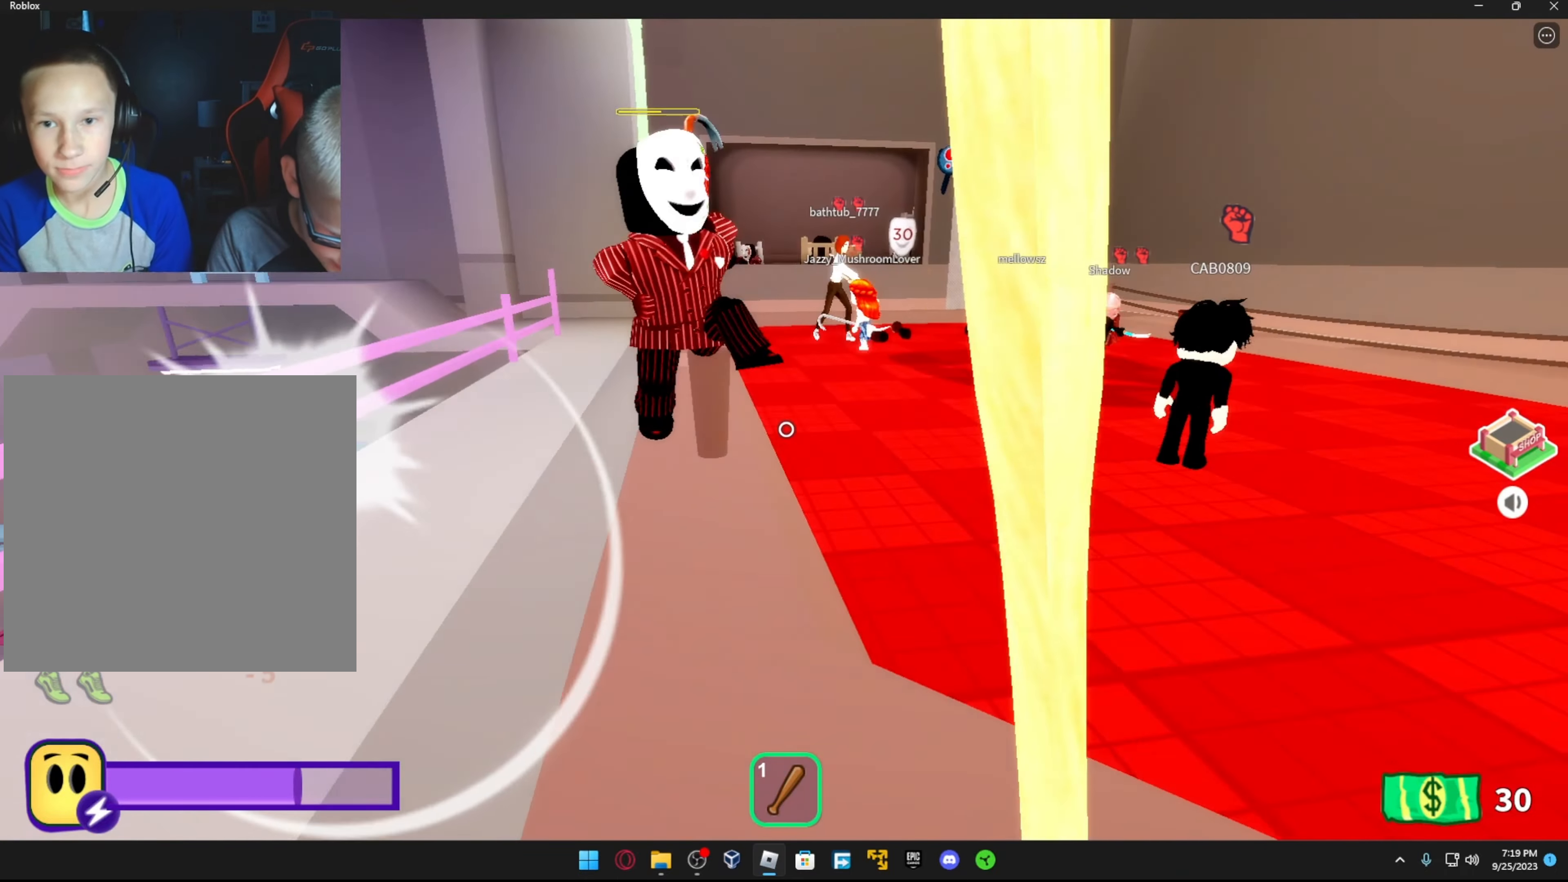
{"buttons": ["R2"], "left_stick": "down", "right_stick": "up-right", "events": [[66, "left_stick", "center"], [133, "right_stick", "center"], [166, "left_stick", "down"], [383, "R2", "down"], [433, "right_stick", "up-right"]]}
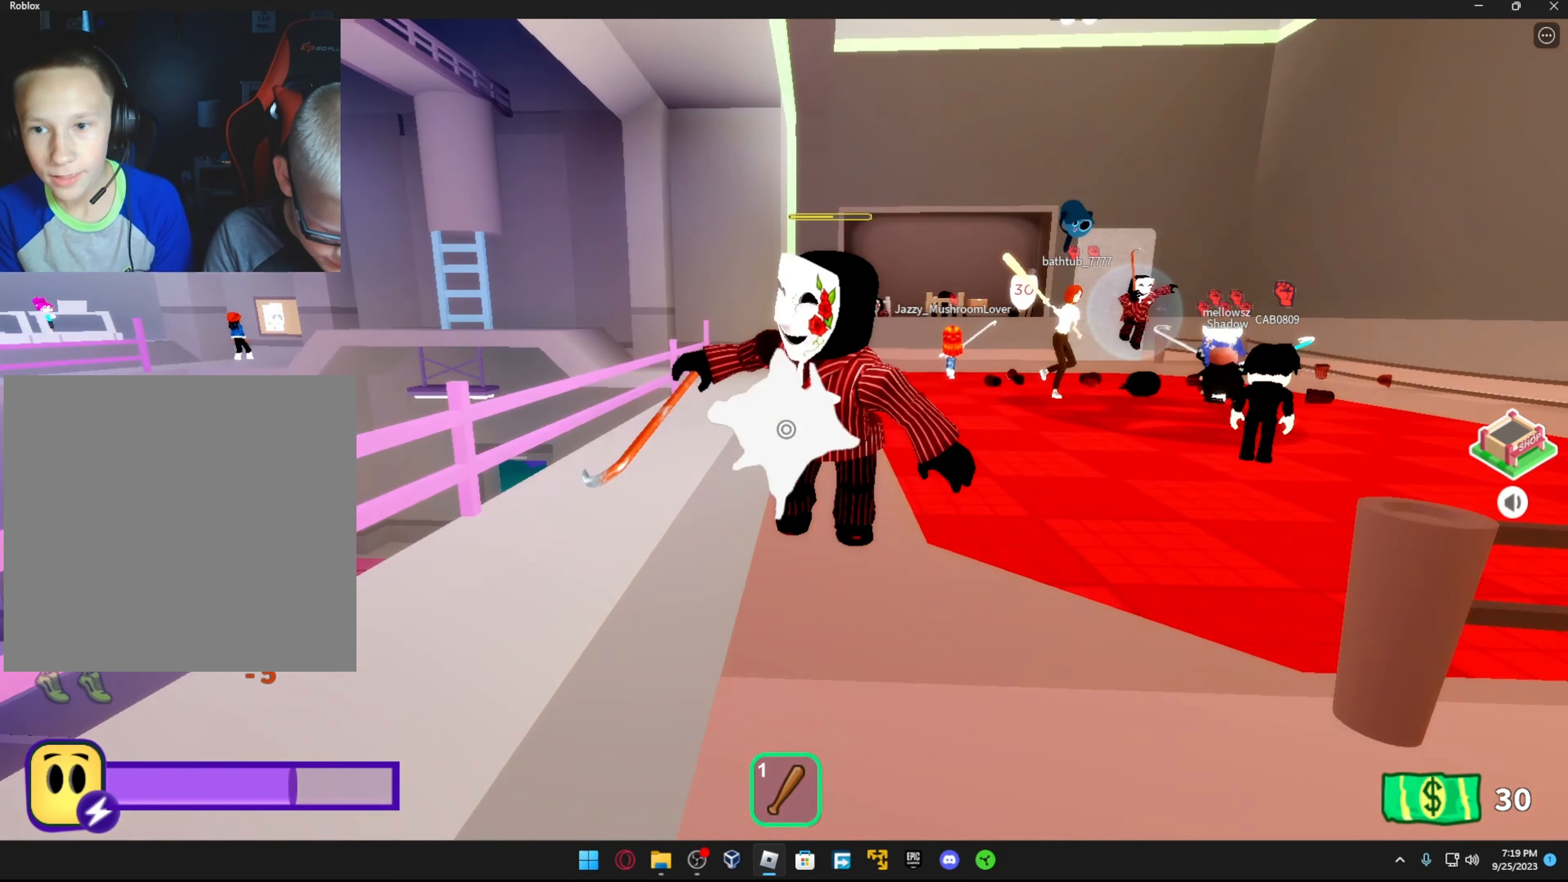
{"buttons": [], "left_stick": "center", "right_stick": "up-right", "events": [[66, "R2", "up"], [66, "right_stick", "up"], [216, "right_stick", "center"], [333, "right_stick", "up-right"], [483, "left_stick", "center"]]}
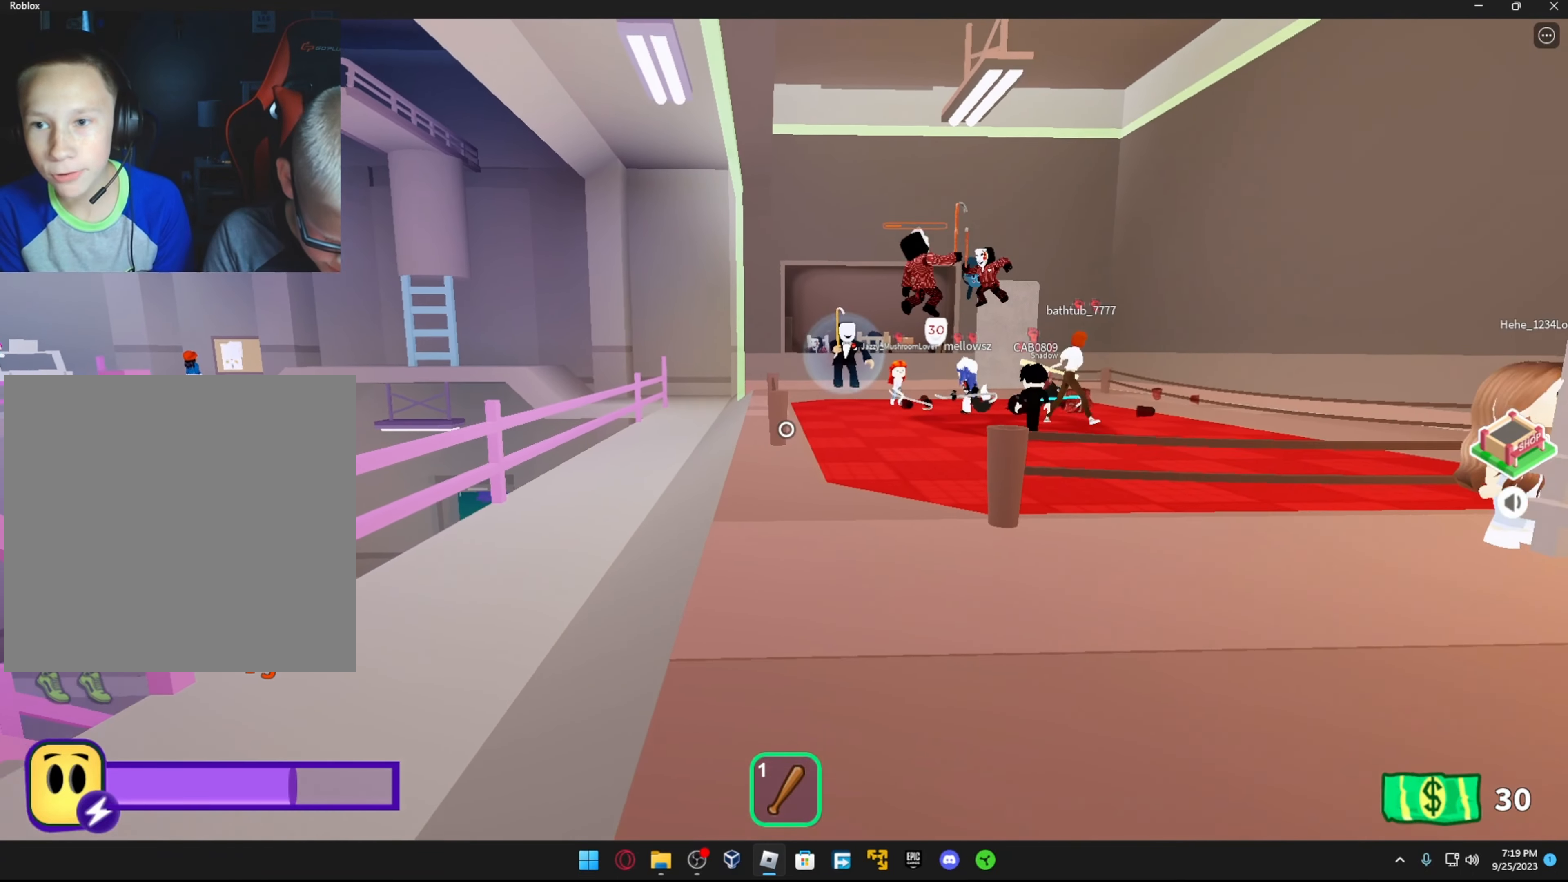
{"buttons": [], "left_stick": "up", "right_stick": "center", "events": [[66, "right_stick", "center"], [83, "left_stick", "up"]]}
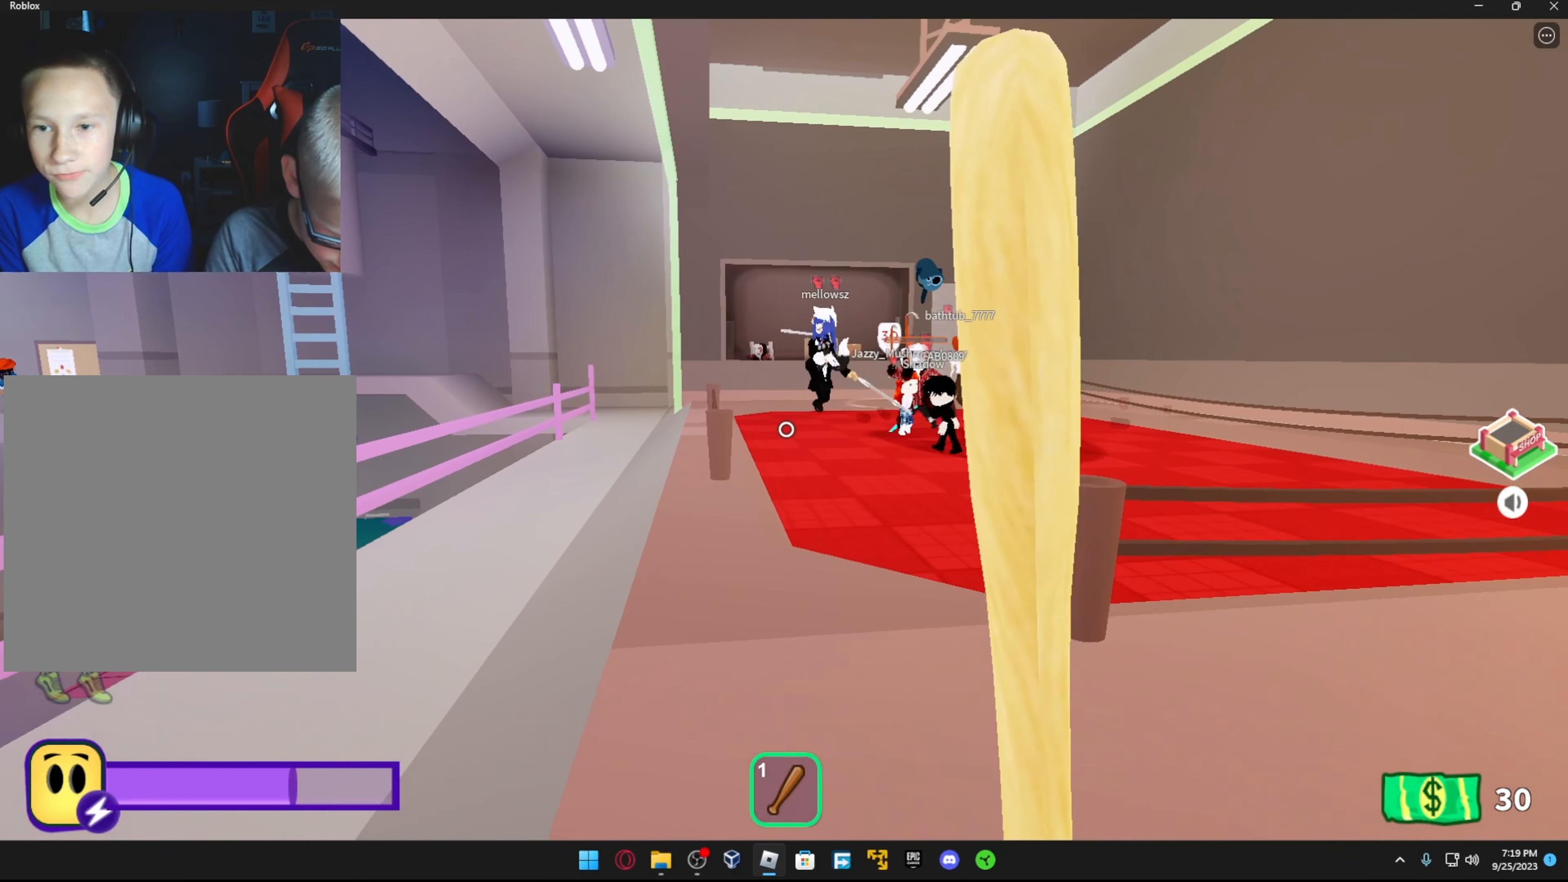
{"buttons": [], "left_stick": "down-left", "right_stick": "right", "events": [[166, "right_stick", "right"], [466, "left_stick", "down-left"]]}
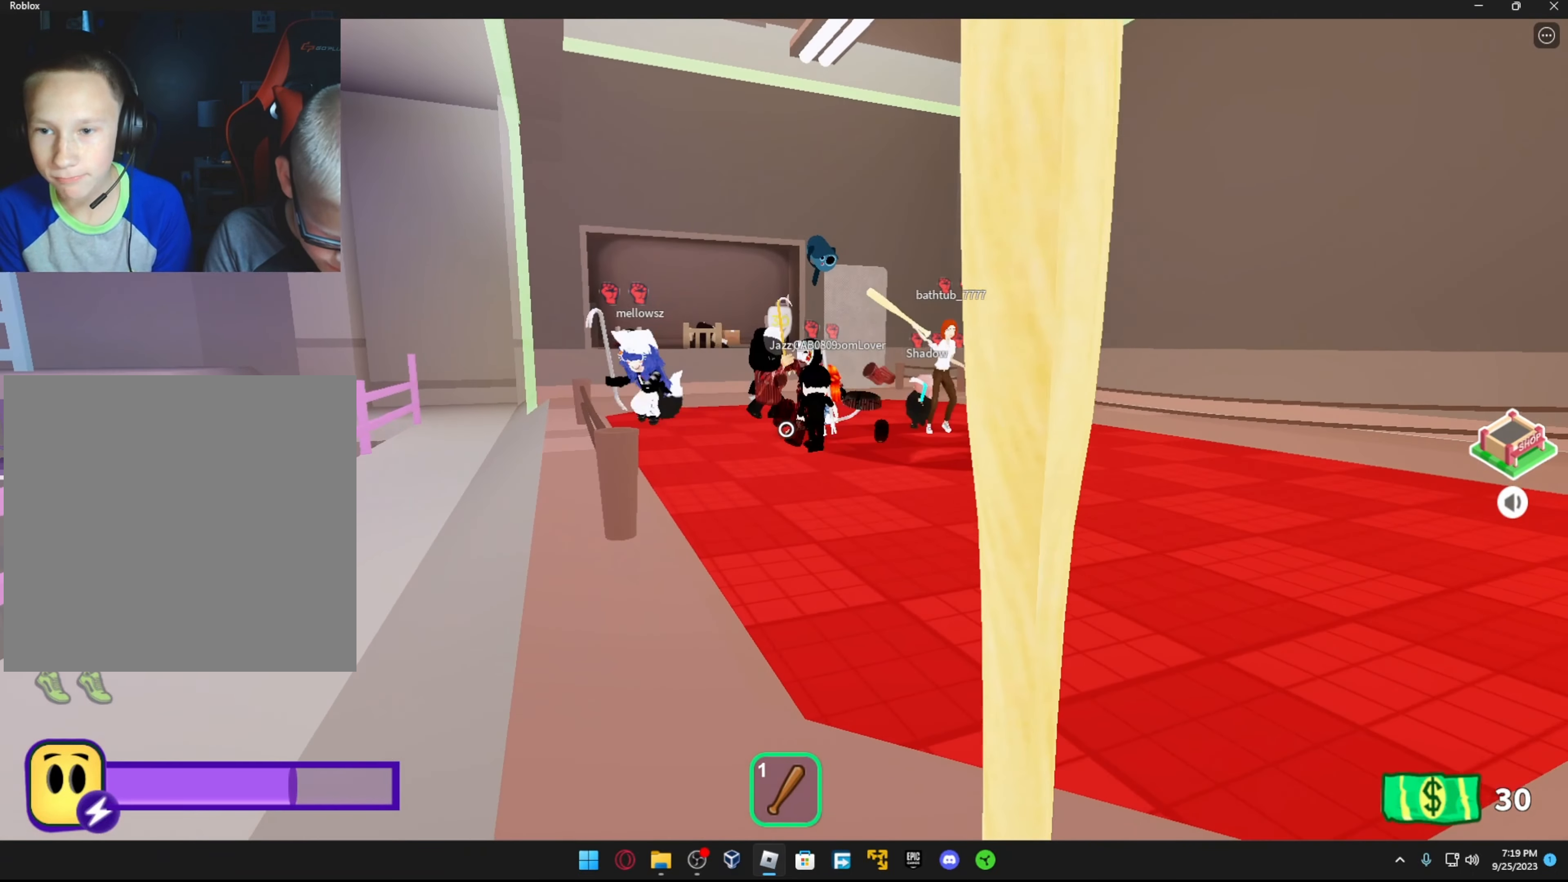
{"buttons": [], "left_stick": "center", "right_stick": "center", "events": [[16, "left_stick", "down"], [166, "right_stick", "center"], [183, "left_stick", "center"]]}
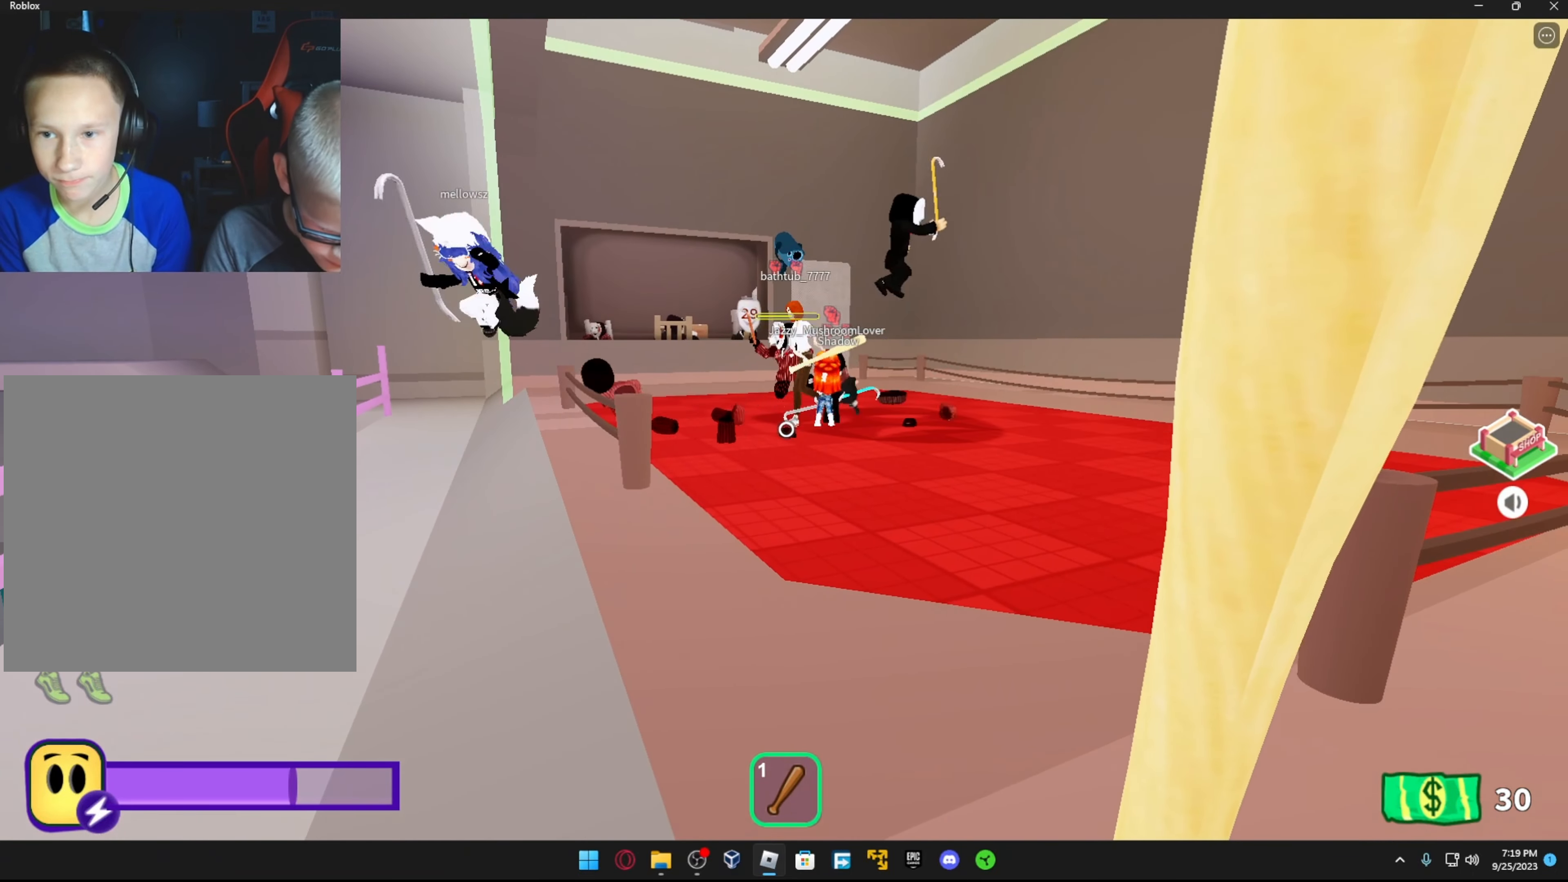
{"buttons": [], "left_stick": "center", "right_stick": "center", "events": []}
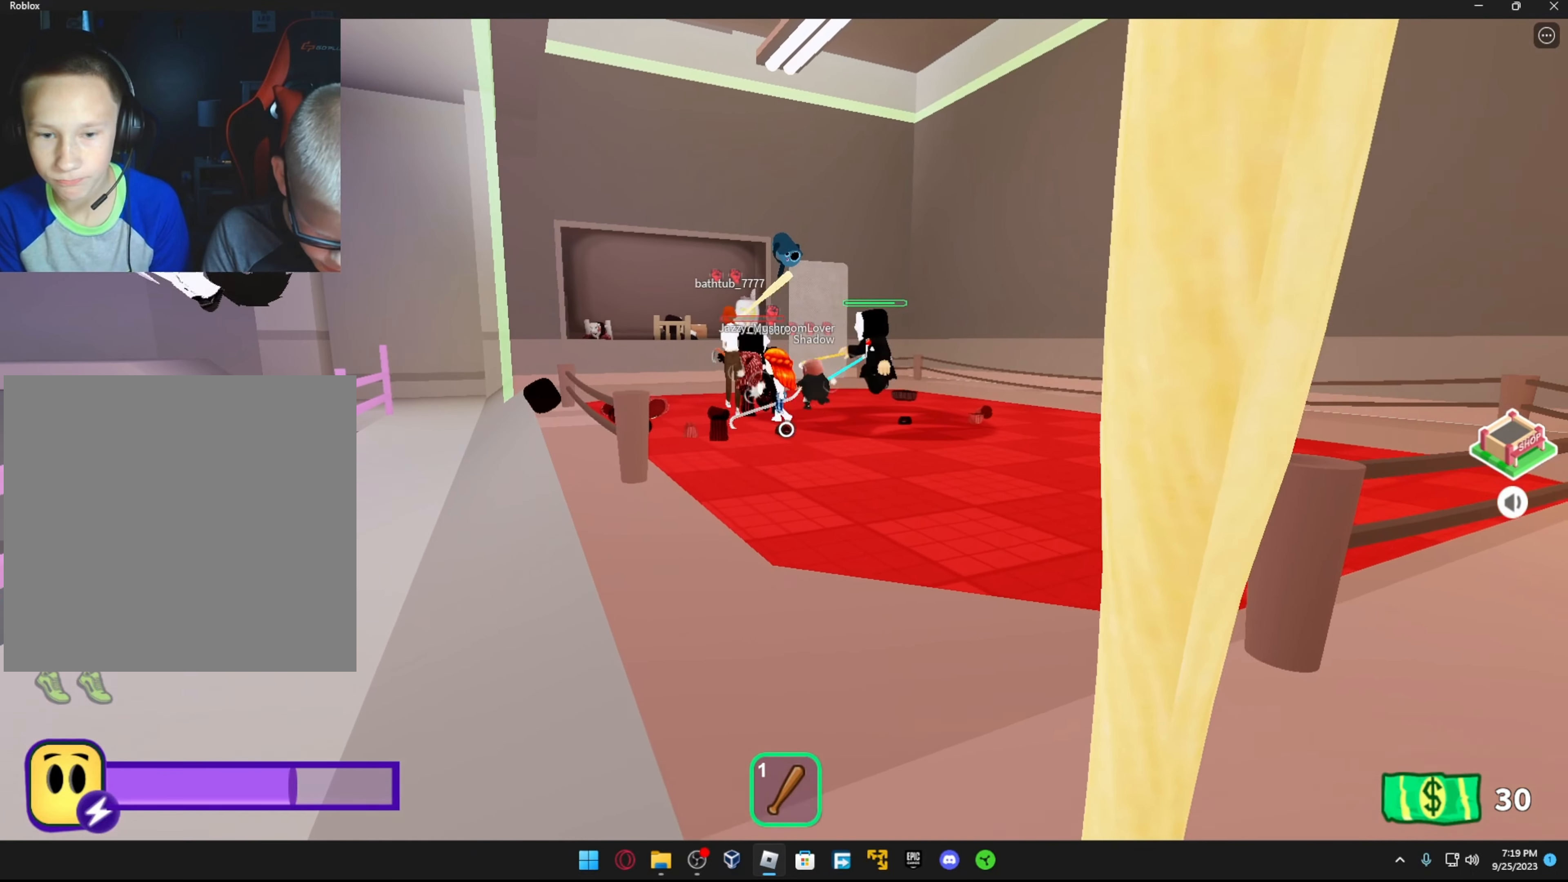
{"buttons": [], "left_stick": "center", "right_stick": "center", "events": [[66, "left_stick", "down"], [183, "right_stick", "left"], [267, "left_stick", "down-left"], [433, "left_stick", "center"], [433, "right_stick", "center"]]}
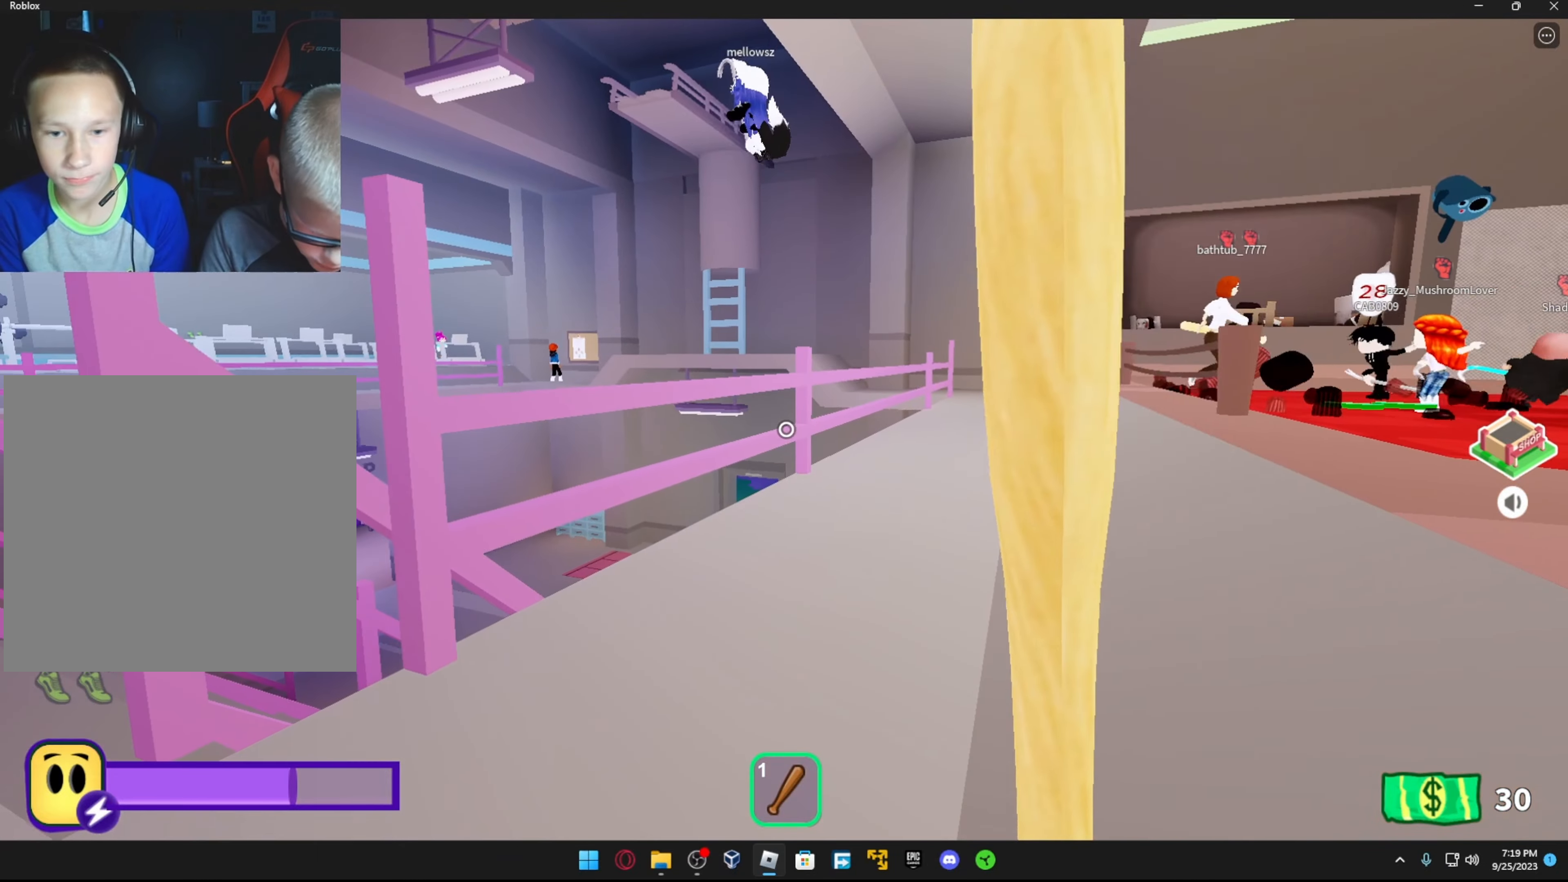
{"buttons": [], "left_stick": "center", "right_stick": "right", "events": [[167, "R1", "down"], [283, "R1", "up"], [467, "right_stick", "right"]]}
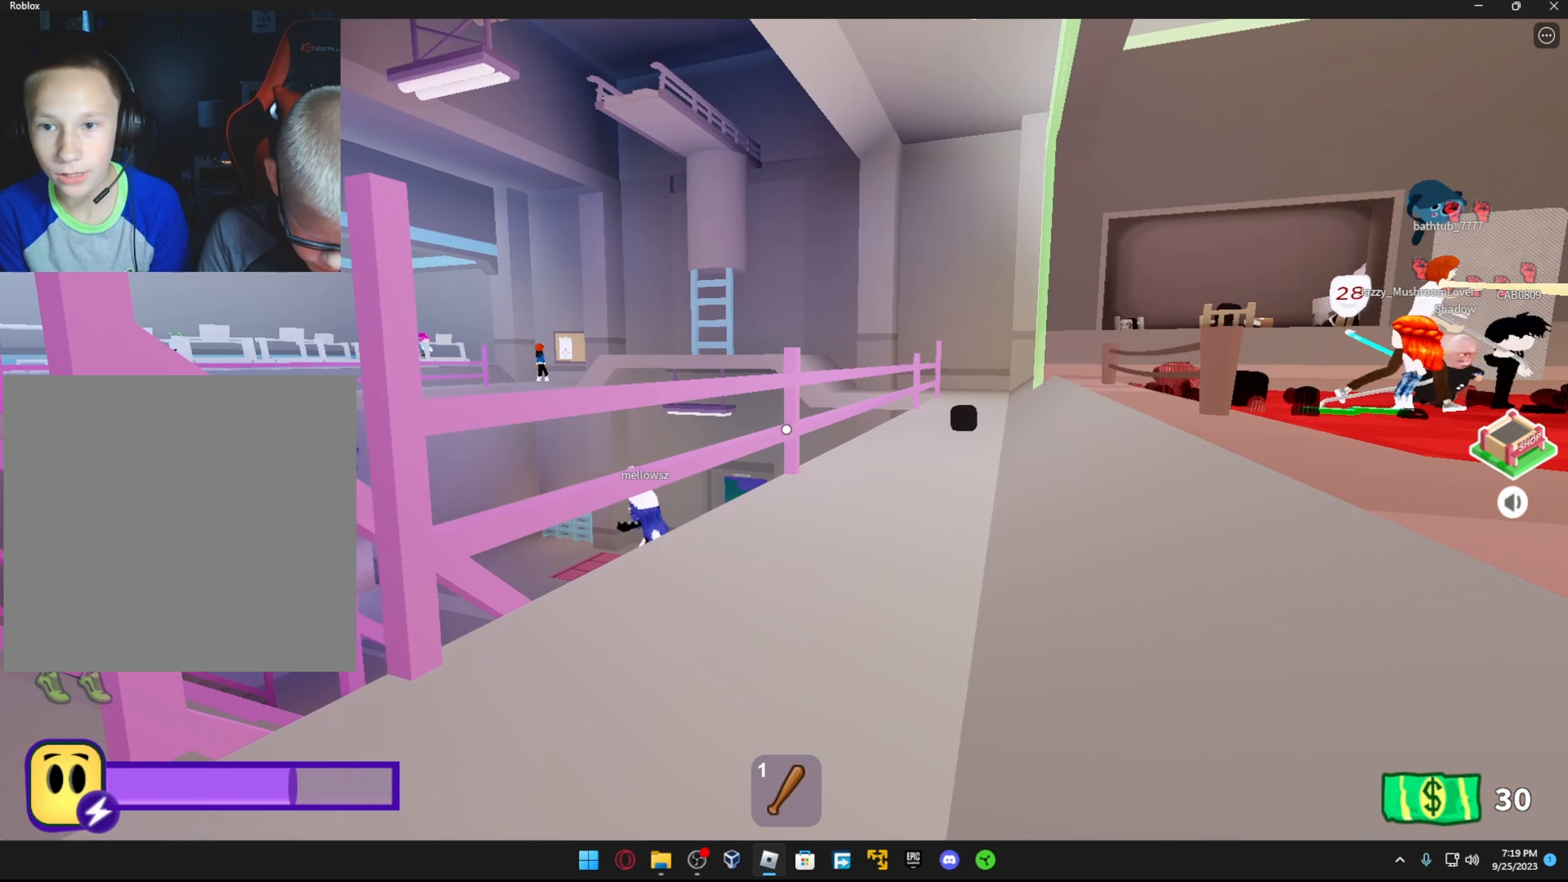
{"buttons": [], "left_stick": "up", "right_stick": "center", "events": [[183, "right_stick", "center"], [267, "L1", "down"], [267, "left_stick", "up"], [467, "L1", "up"]]}
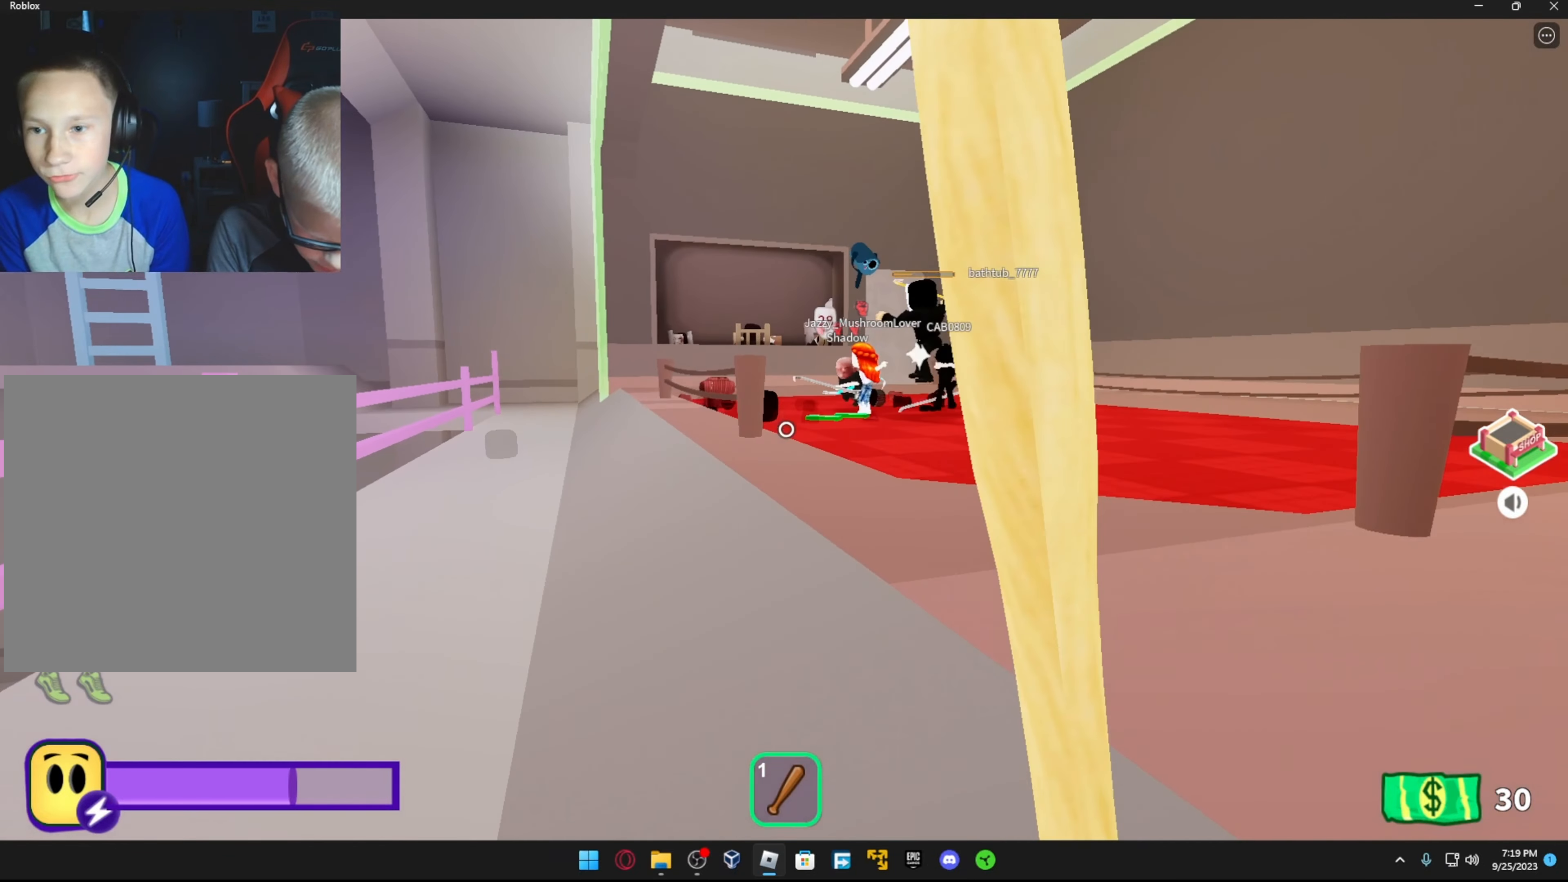
{"buttons": [], "left_stick": "up", "right_stick": "center", "events": []}
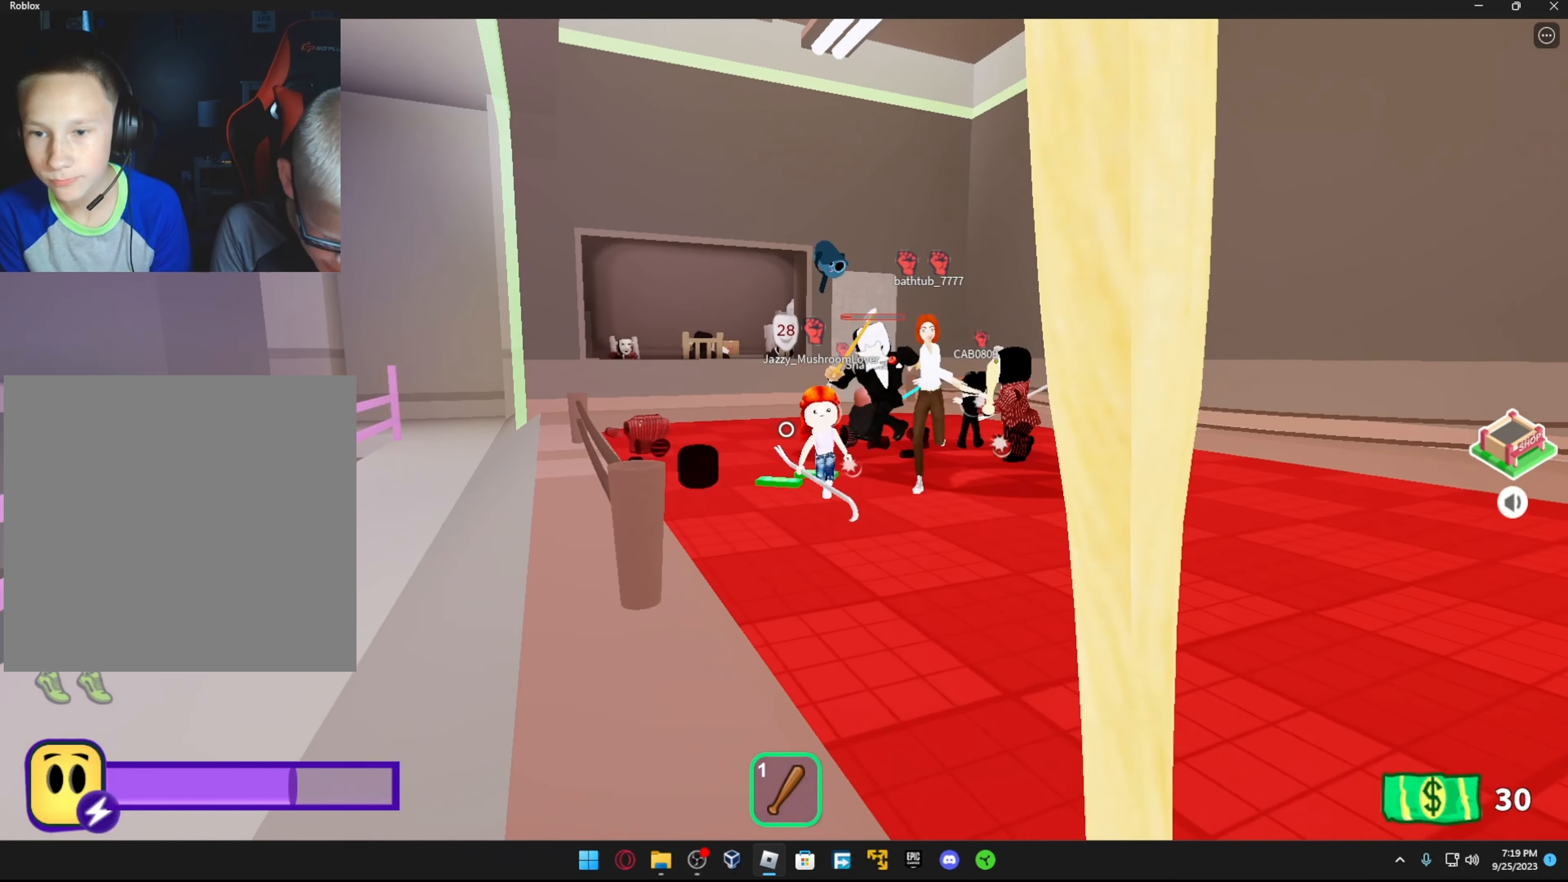
{"buttons": [], "left_stick": "up", "right_stick": "center", "events": [[17, "right_stick", "down"], [483, "right_stick", "center"]]}
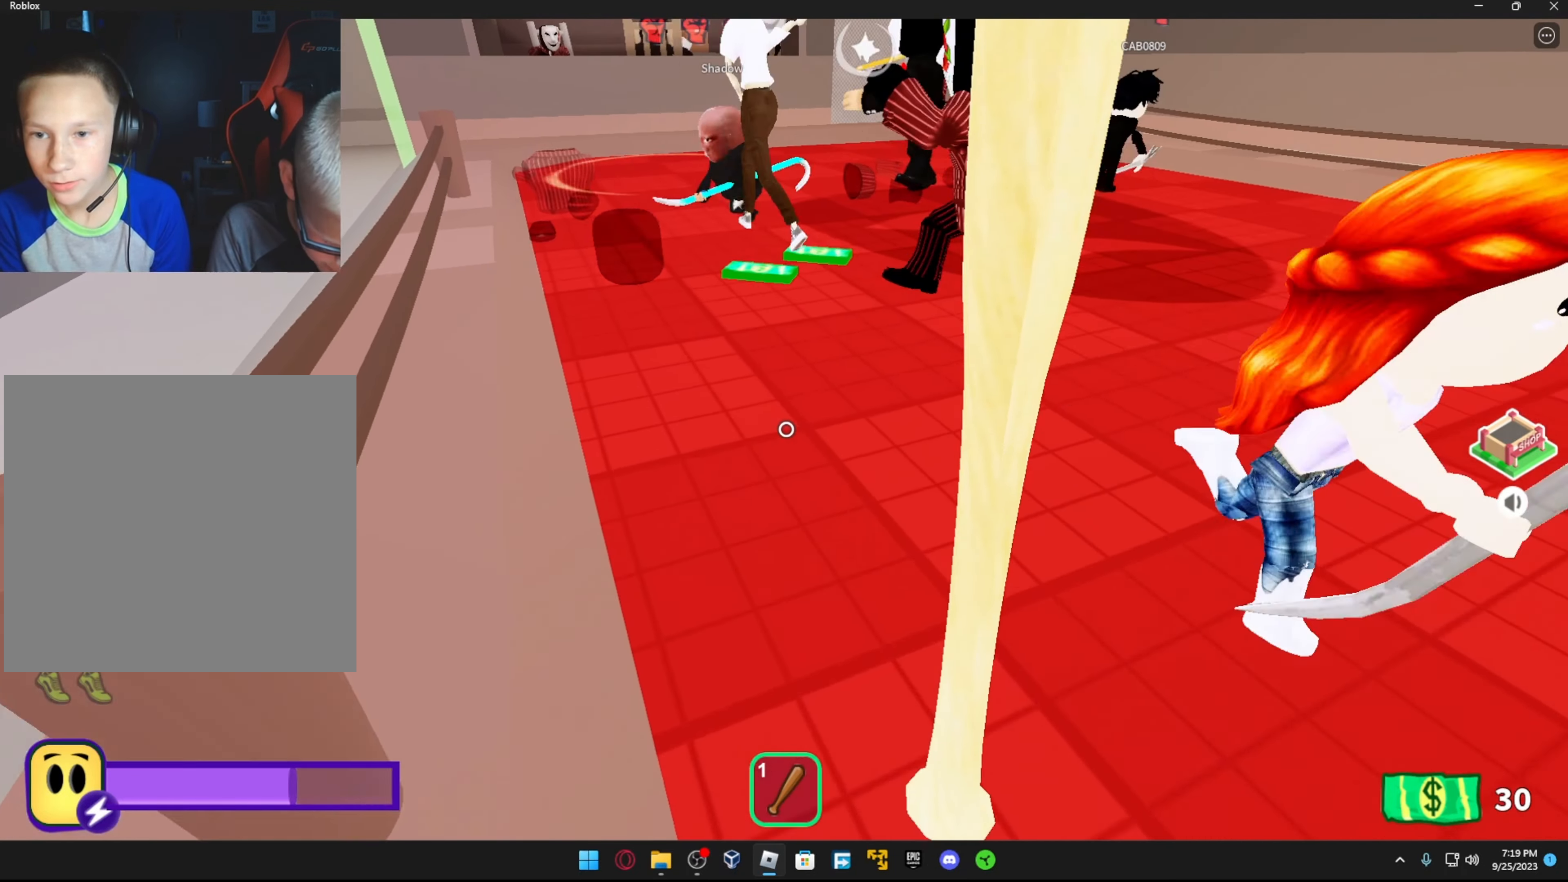
{"buttons": [], "left_stick": "up", "right_stick": "down", "events": [[317, "right_stick", "down"]]}
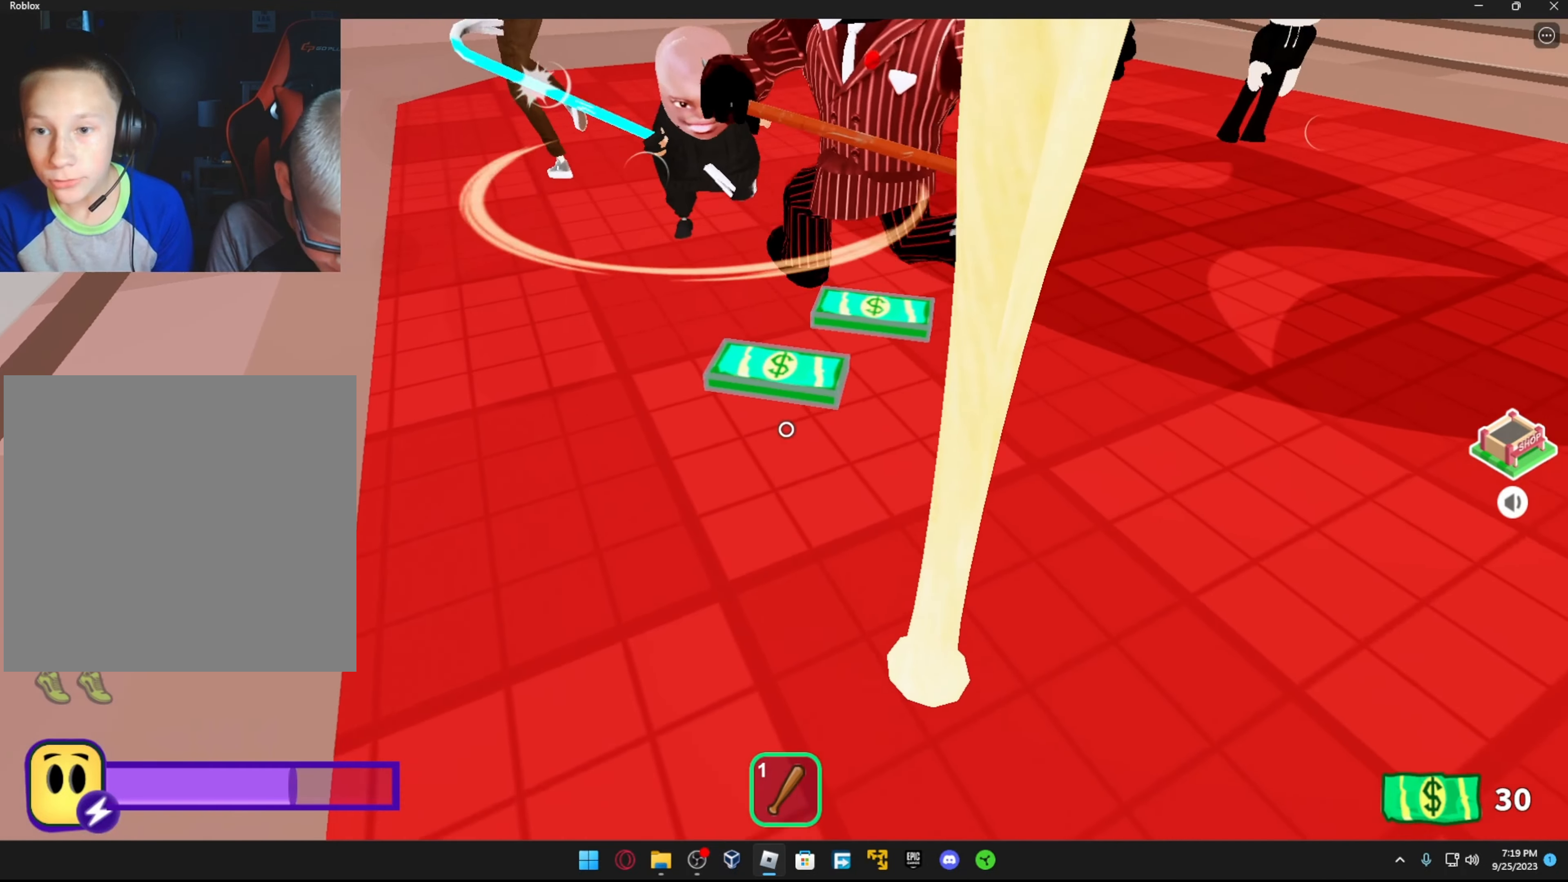
{"buttons": [], "left_stick": "up", "right_stick": "down", "events": [[267, "right_stick", "down-right"], [433, "right_stick", "down"]]}
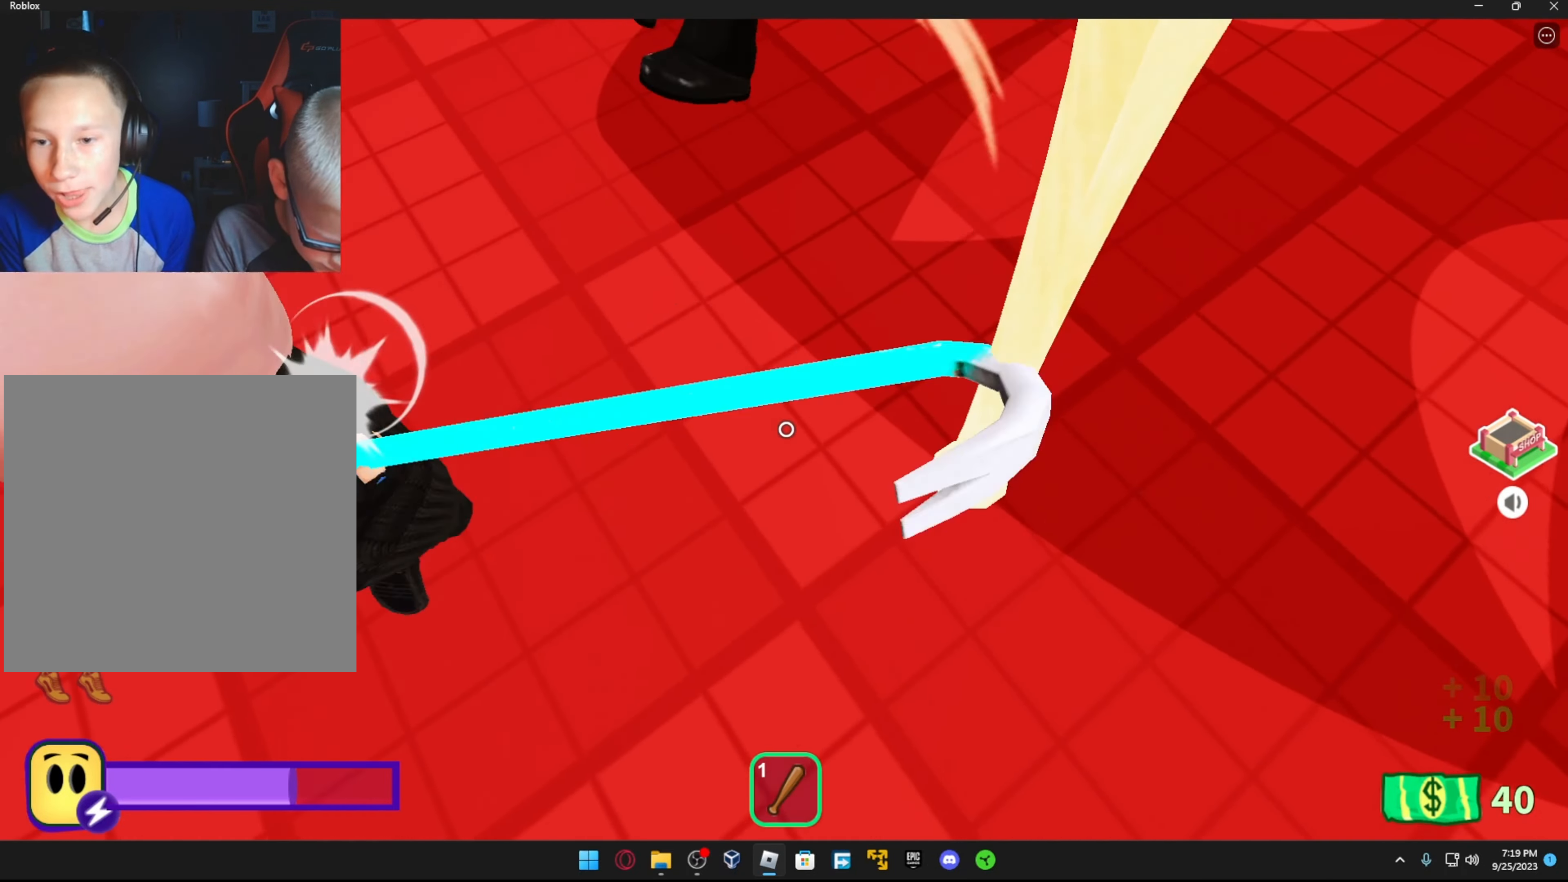
{"buttons": [], "left_stick": "down-left", "right_stick": "up-left", "events": [[67, "right_stick", "center"], [83, "left_stick", "down"], [133, "right_stick", "left"], [317, "left_stick", "down-left"], [317, "right_stick", "up-left"]]}
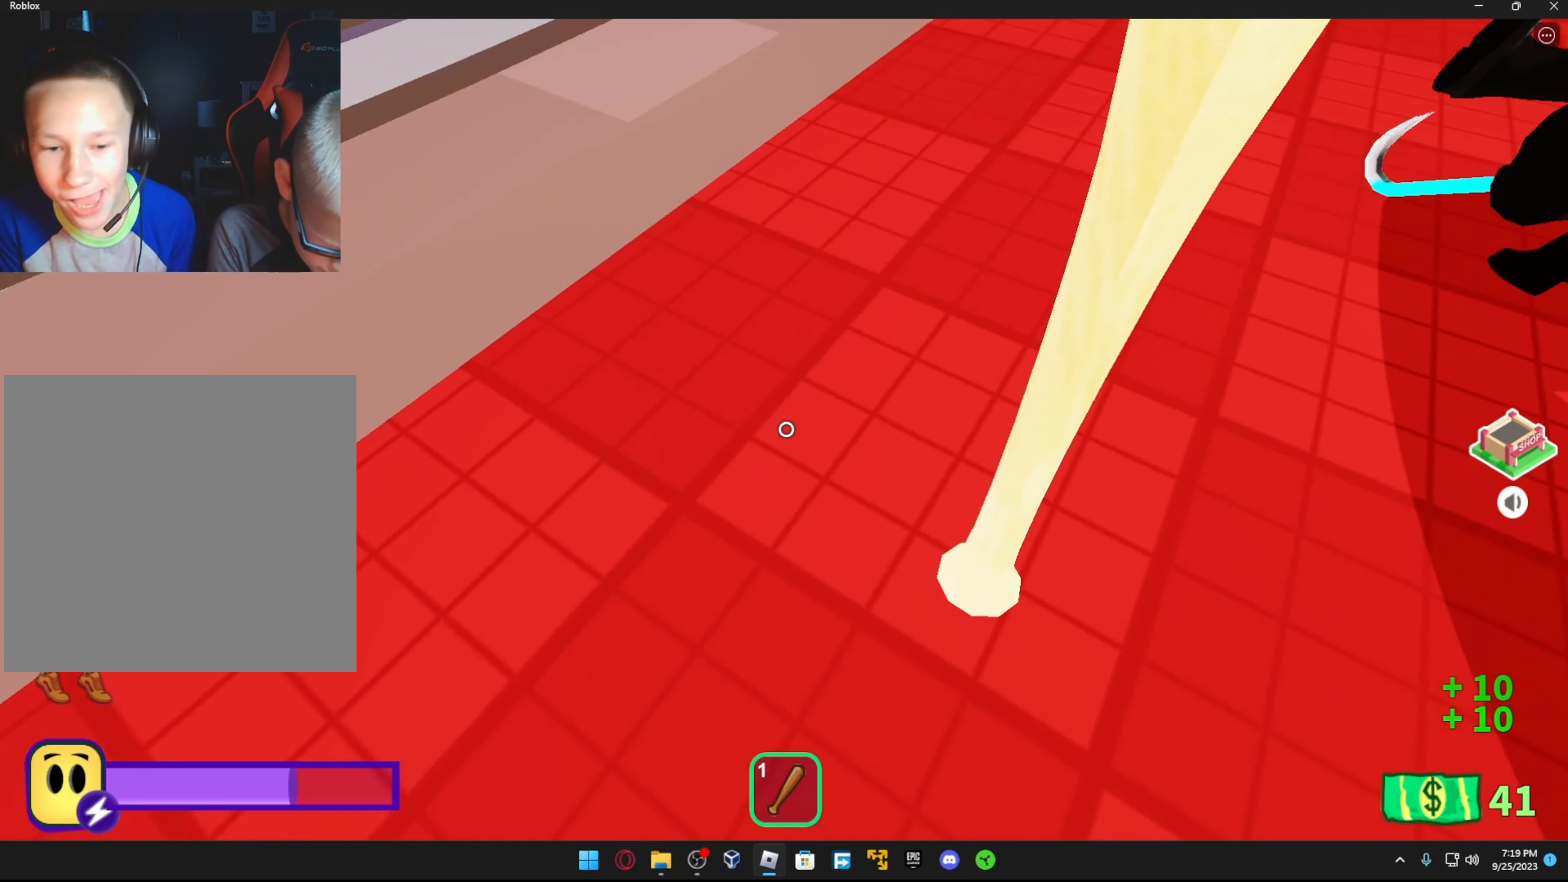
{"buttons": [], "left_stick": "up-left", "right_stick": "up-left", "events": [[183, "left_stick", "left"], [467, "left_stick", "up-left"]]}
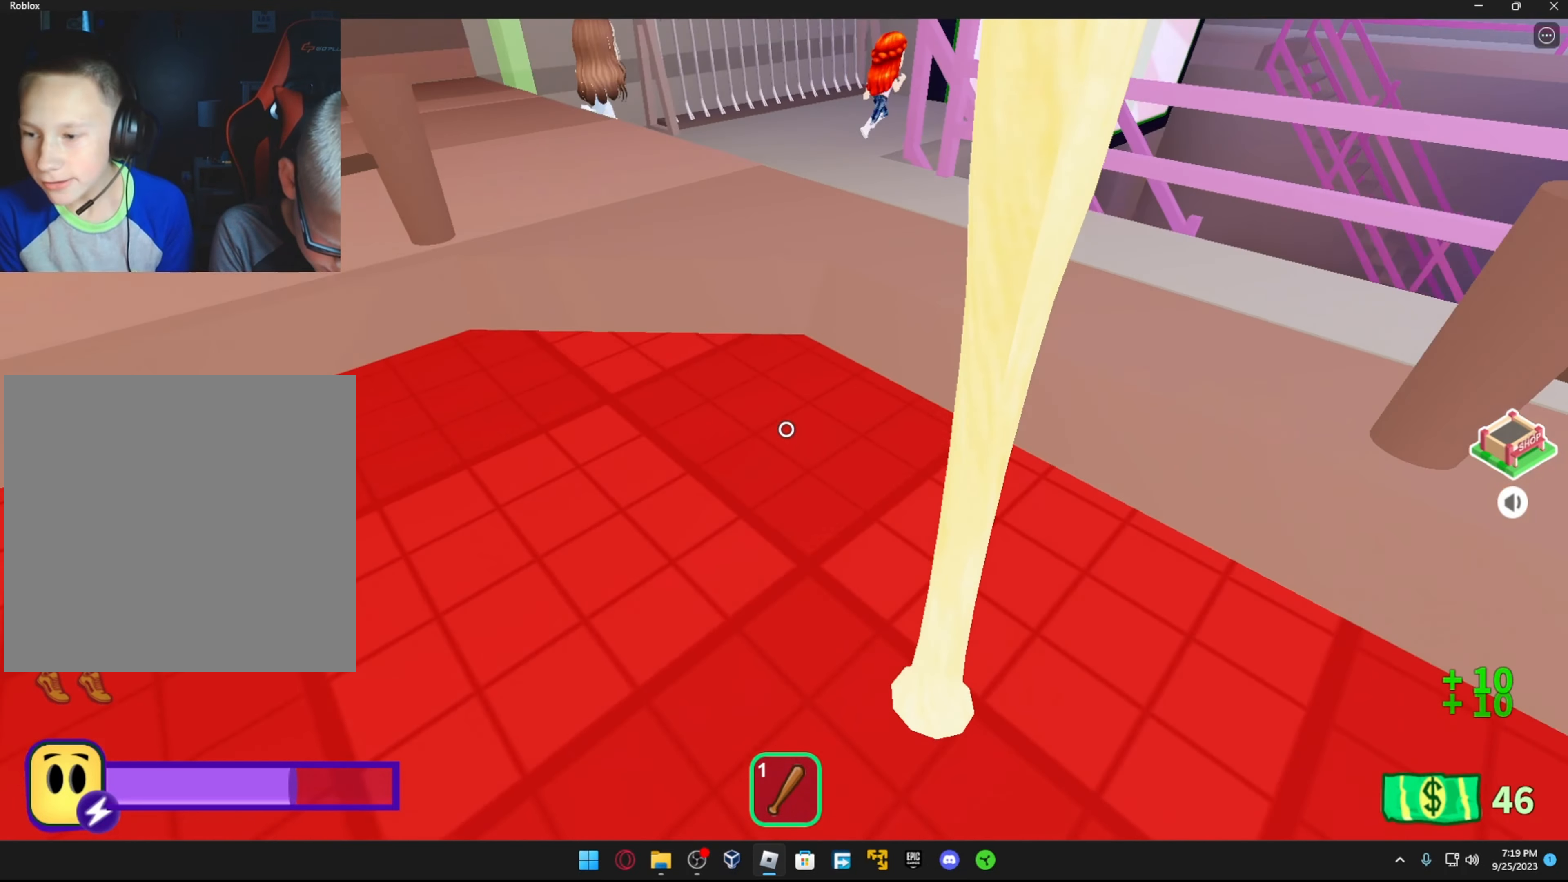
{"buttons": [], "left_stick": "up", "right_stick": "right", "events": [[17, "right_stick", "center"], [117, "A", "down"], [133, "left_stick", "up"], [217, "A", "up"], [417, "right_stick", "down-right"], [483, "right_stick", "right"]]}
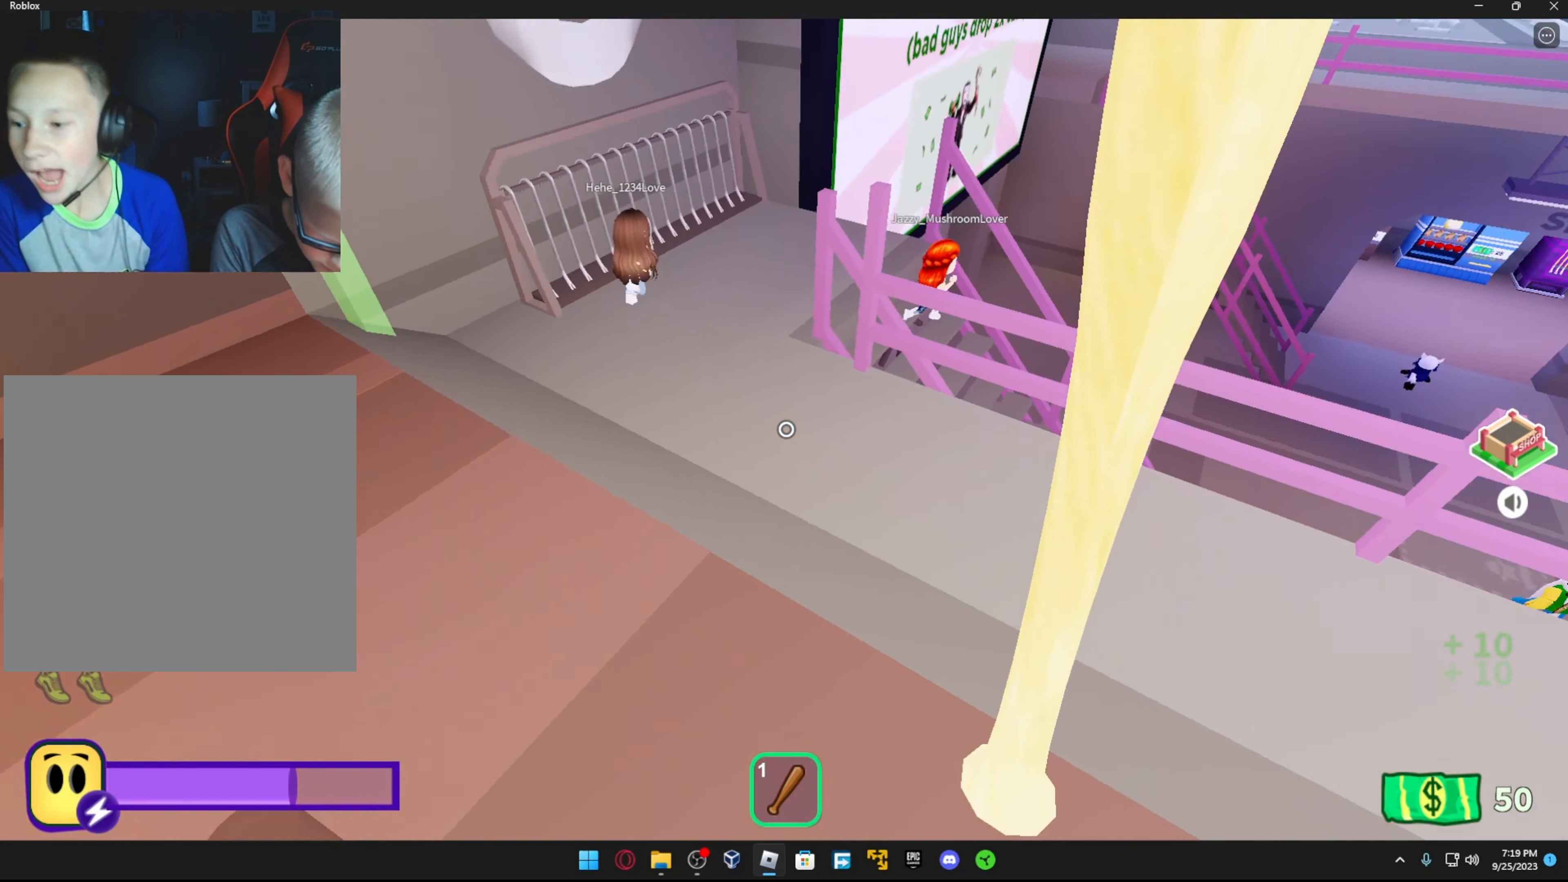
{"buttons": [], "left_stick": "up-left", "right_stick": "up-right", "events": [[133, "right_stick", "up-right"], [167, "left_stick", "up-left"], [267, "left_stick", "left"], [367, "left_stick", "up-left"]]}
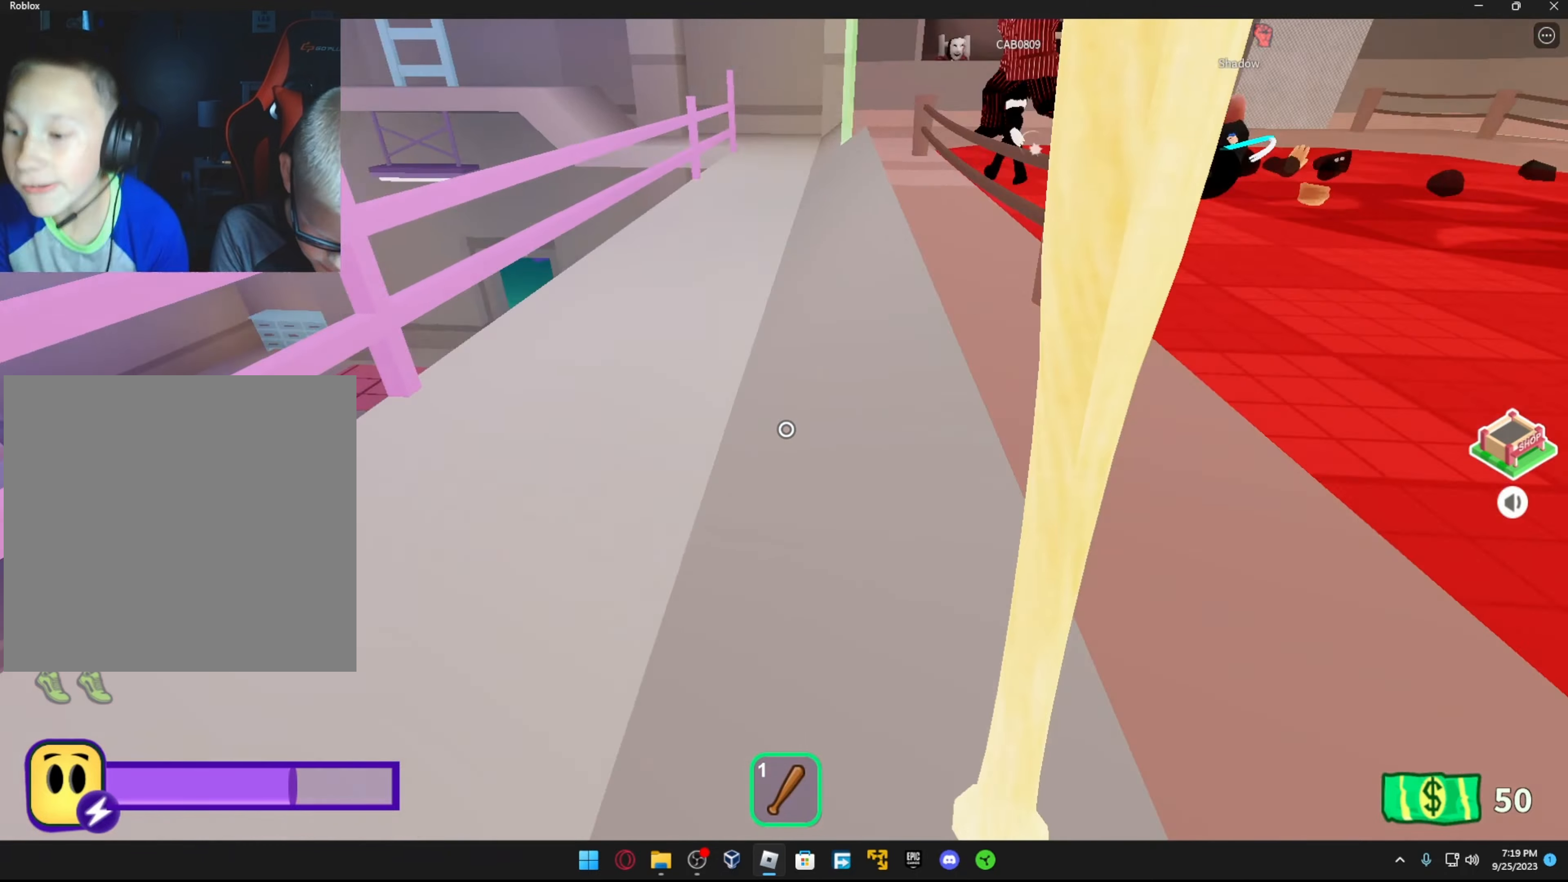
{"buttons": [], "left_stick": "down", "right_stick": "center", "events": [[117, "left_stick", "center"], [184, "left_stick", "down-right"], [284, "right_stick", "center"], [334, "left_stick", "down-left"], [417, "left_stick", "down"]]}
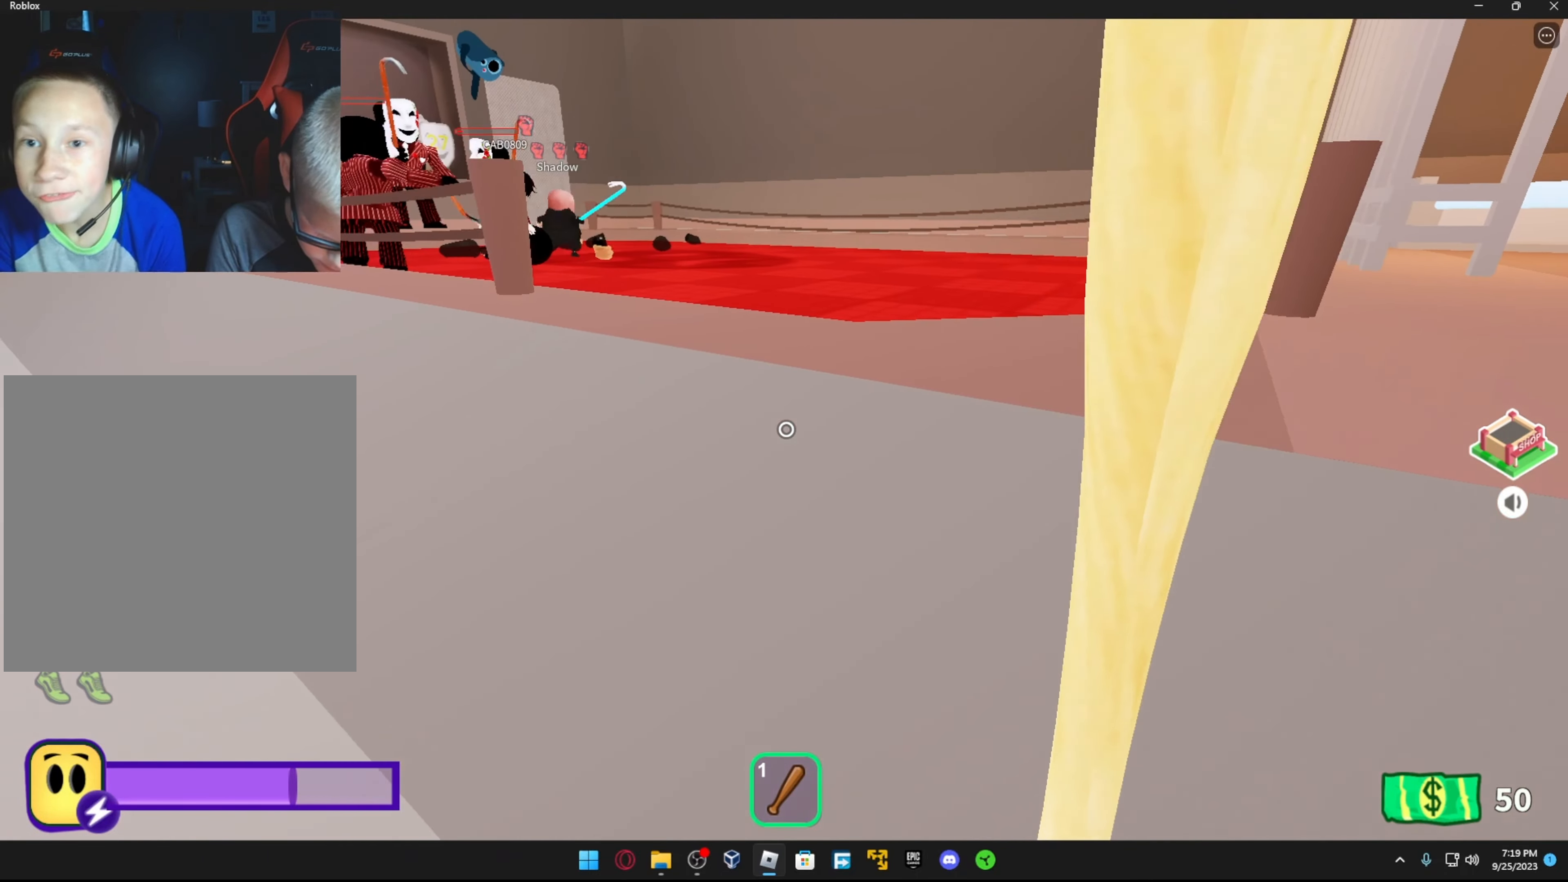
{"buttons": ["A"], "left_stick": "up", "right_stick": "center", "events": [[17, "left_stick", "center"], [317, "left_stick", "up"], [434, "A", "down"]]}
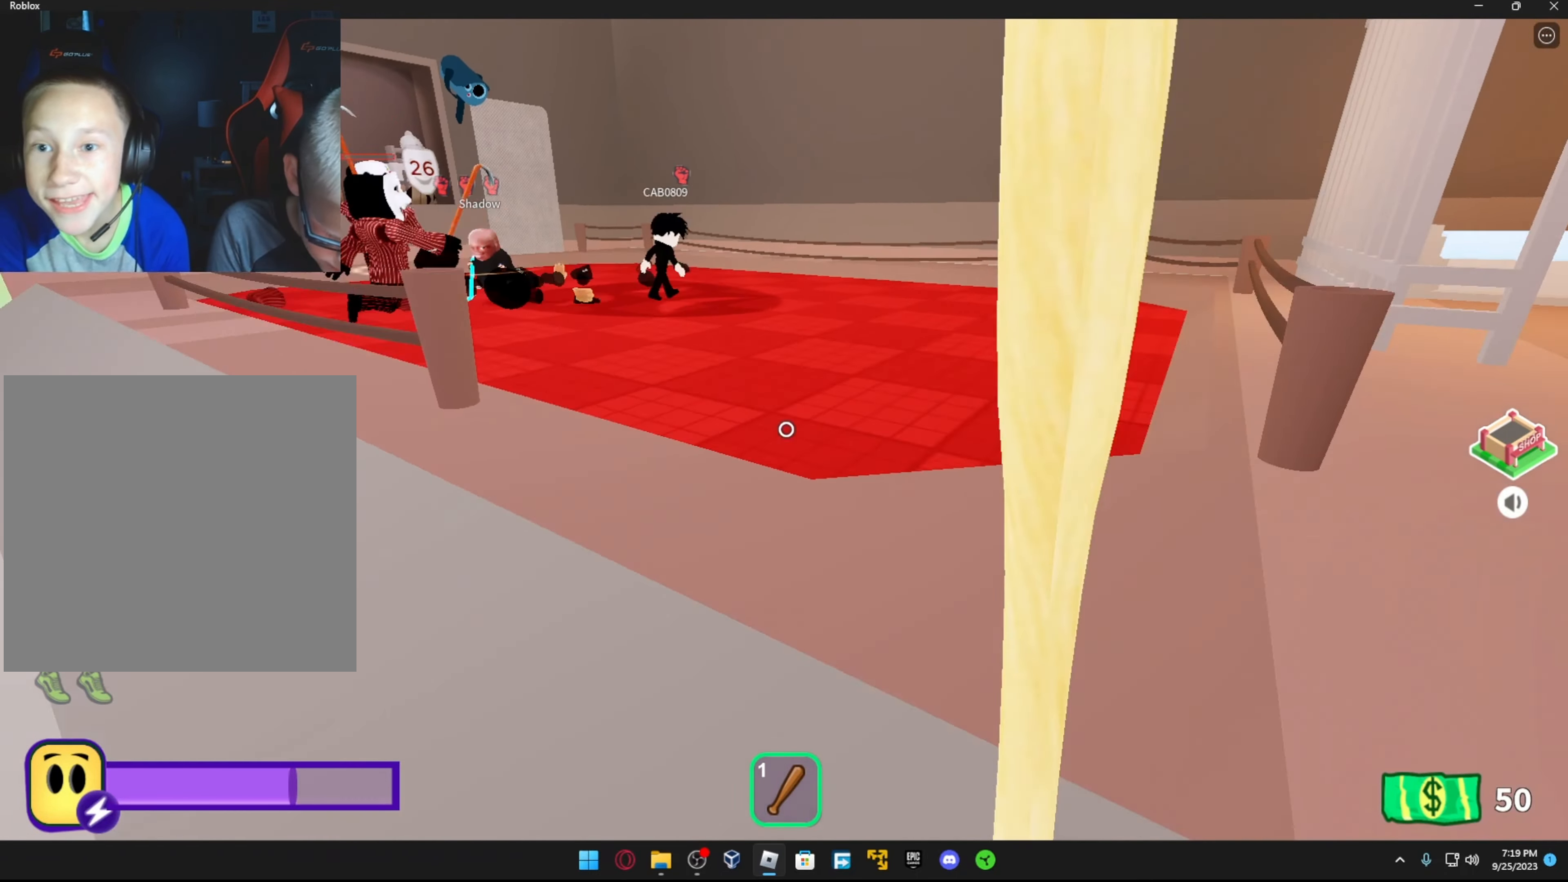
{"buttons": [], "left_stick": "center", "right_stick": "center", "events": [[84, "A", "up"], [384, "left_stick", "center"]]}
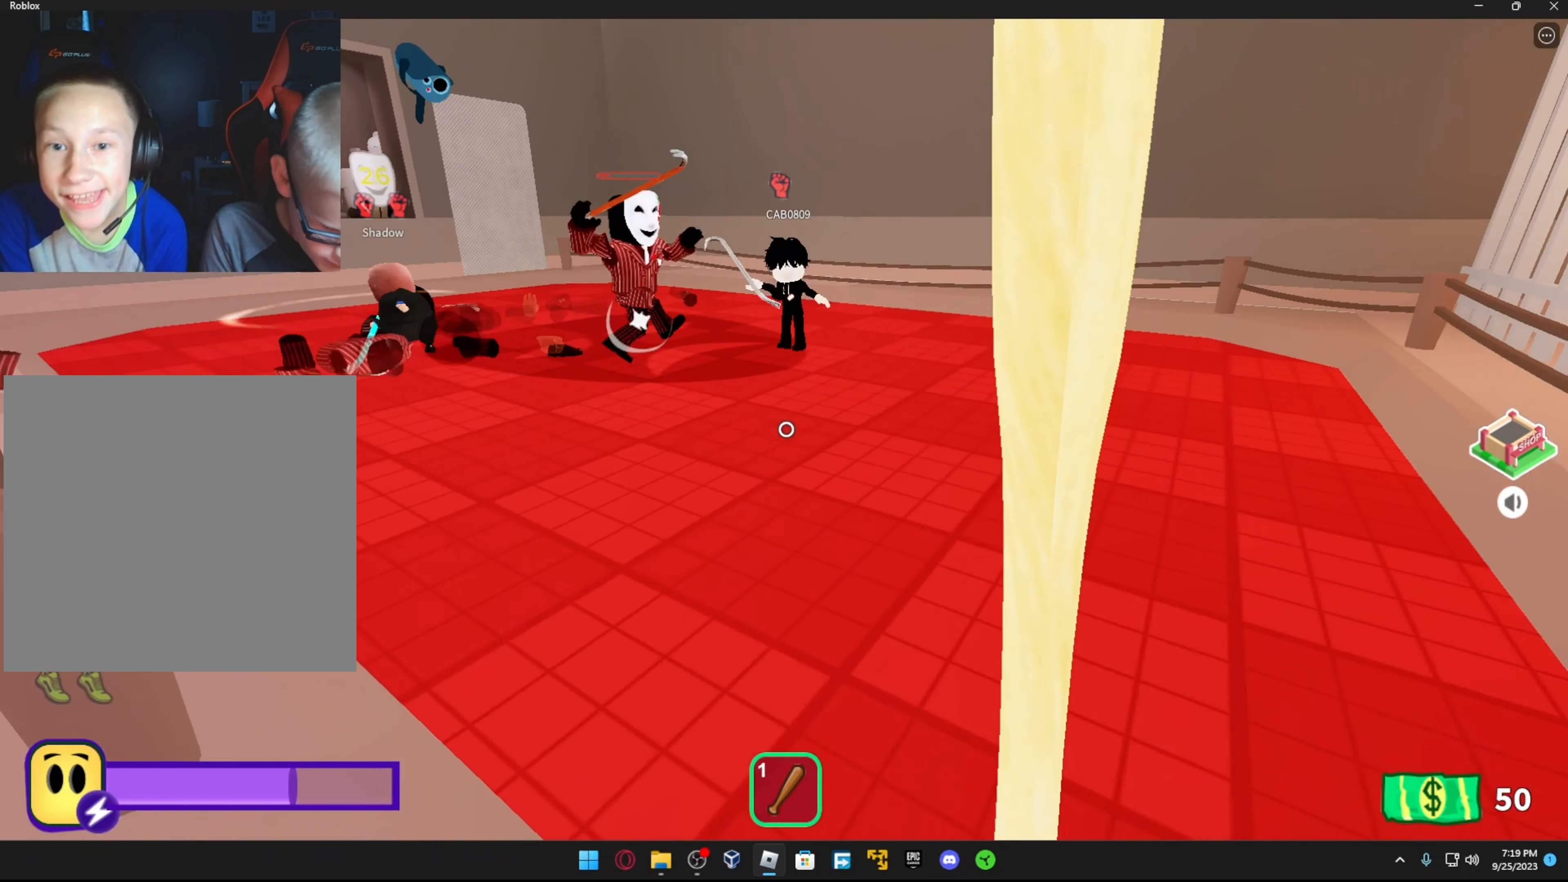
{"buttons": [], "left_stick": "down", "right_stick": "center", "events": [[367, "left_stick", "down"]]}
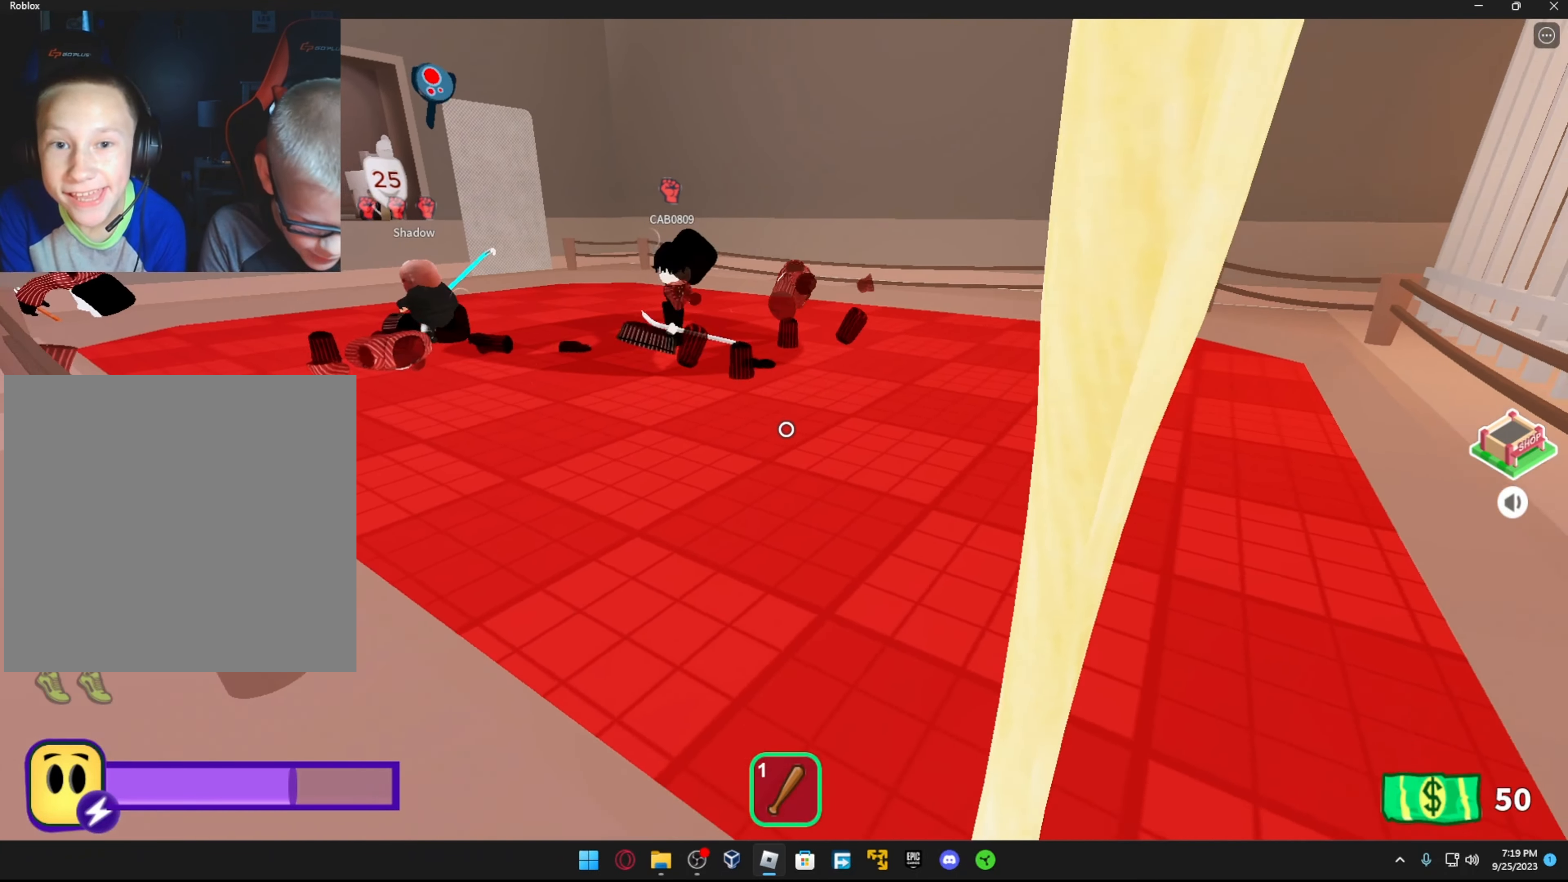
{"buttons": [], "left_stick": "up", "right_stick": "center", "events": [[67, "left_stick", "center"], [67, "right_stick", "up-left"], [217, "right_stick", "center"], [367, "left_stick", "up"]]}